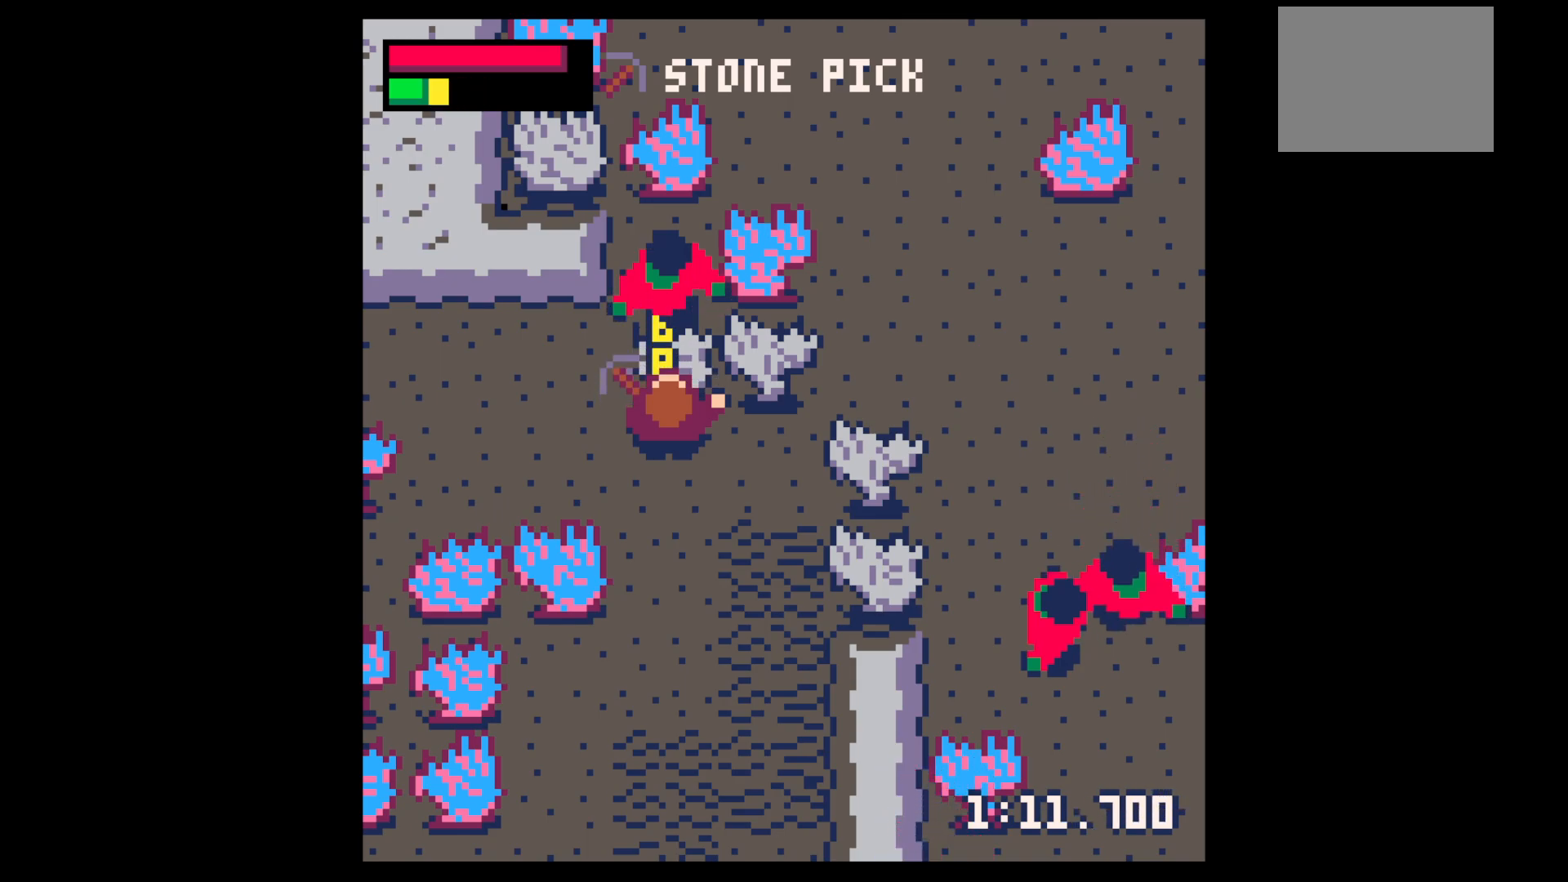
Gameplay with keyboard; each line is a JSON object with the keys held at the frame after it. "events" lists presses ("down") and releases ("up") of "down", "left", "right", "up", "x" and "z" between this image and that frame as [ms after this image, input, new state], when the widget could be followed in between. No other keys are recorded. Mouse input is not recorded.
{"keys": [], "events": []}
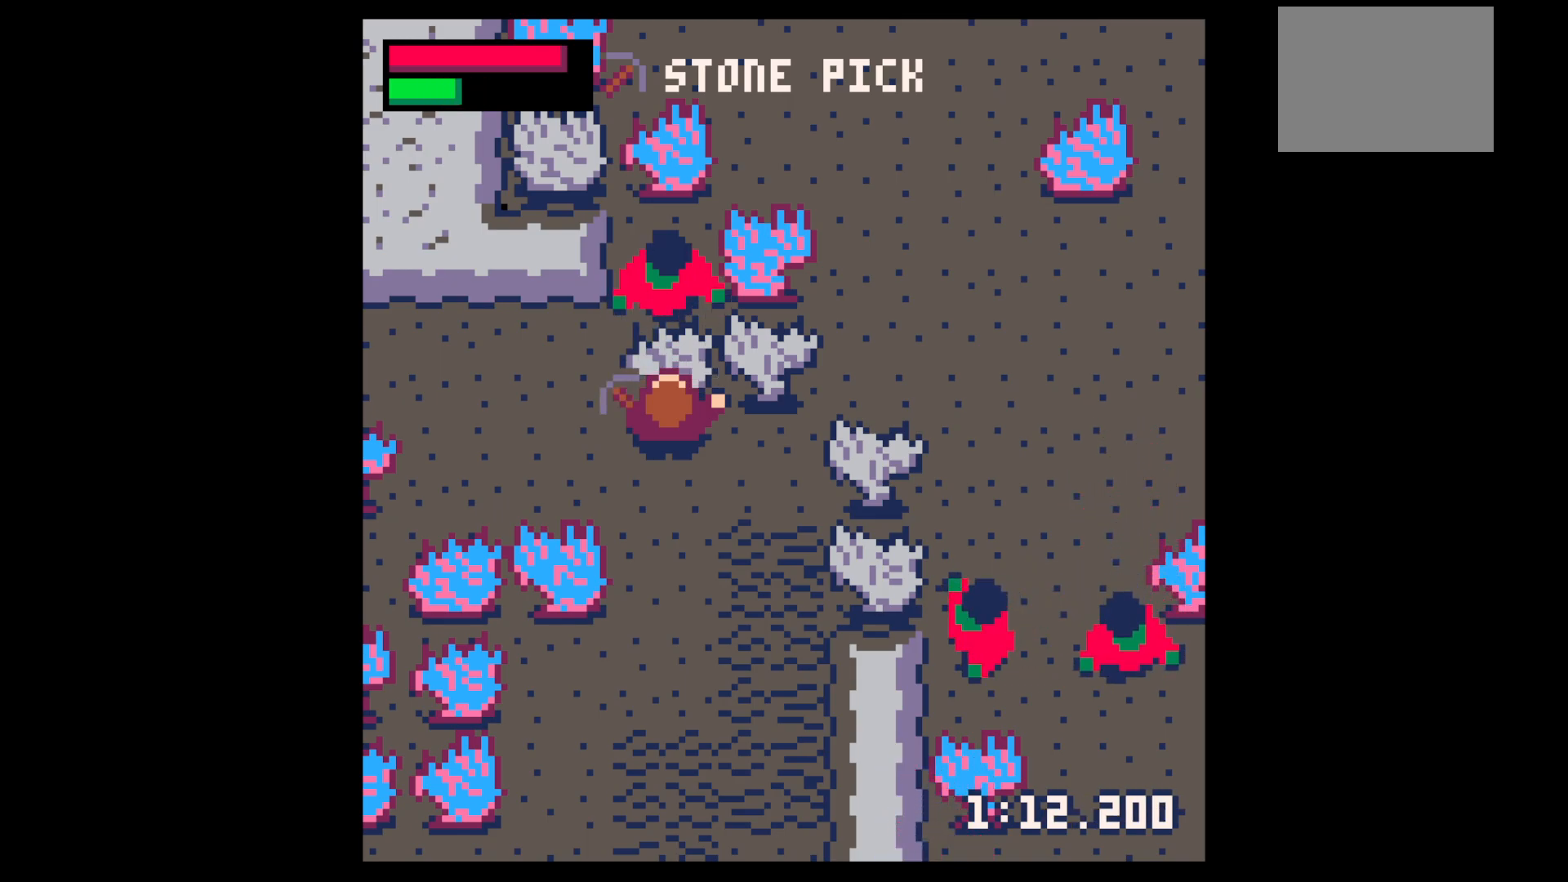
{"keys": [], "events": [[300, "x", "down"], [384, "x", "up"]]}
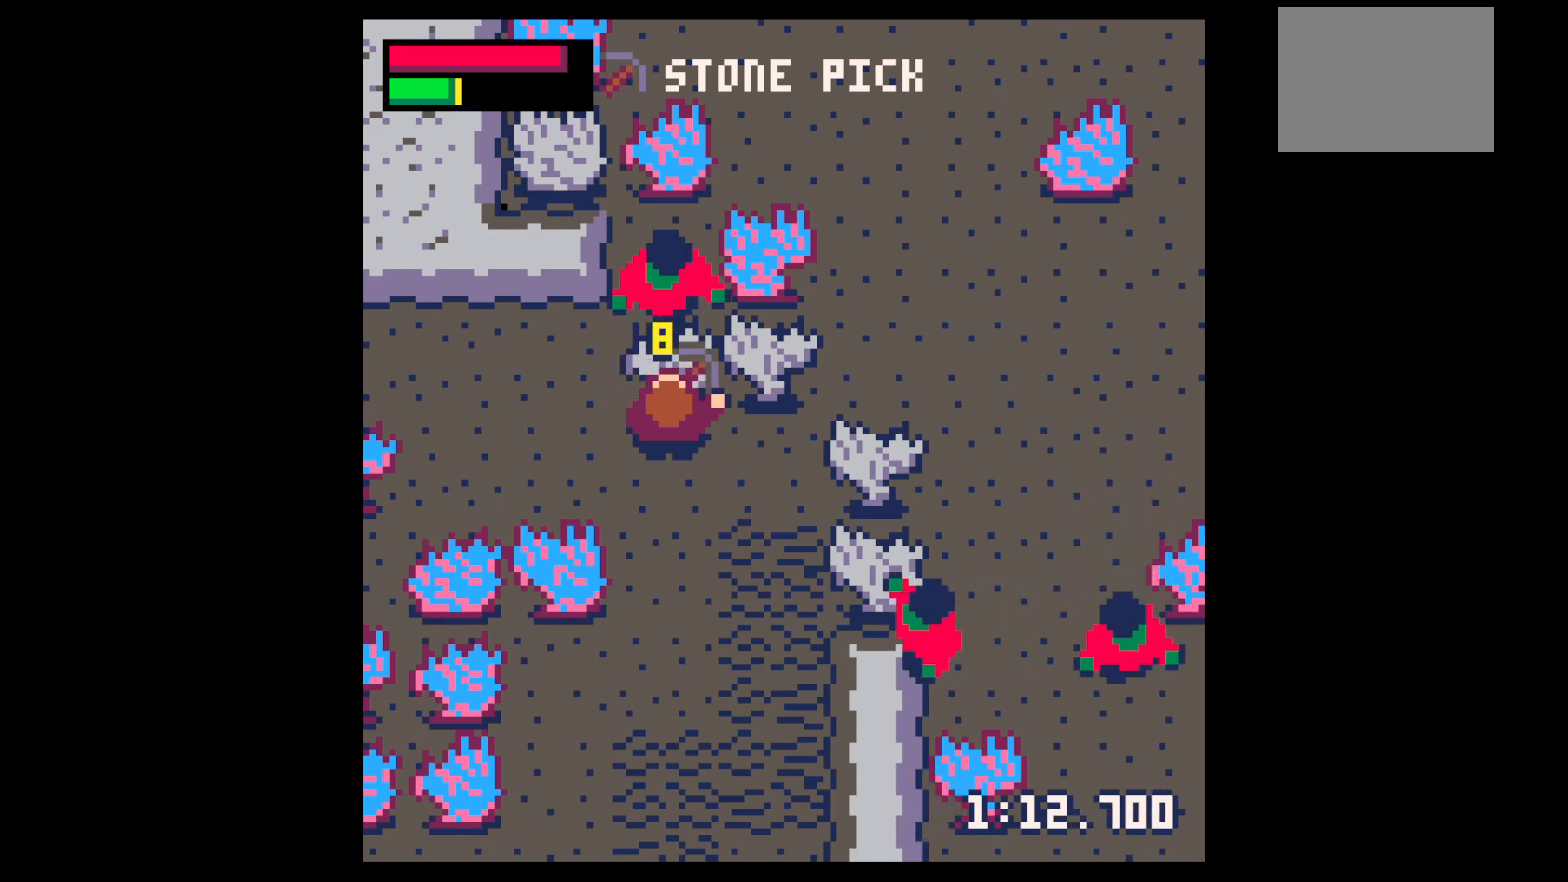
{"keys": [], "events": [[267, "x", "down"], [300, "x", "up"]]}
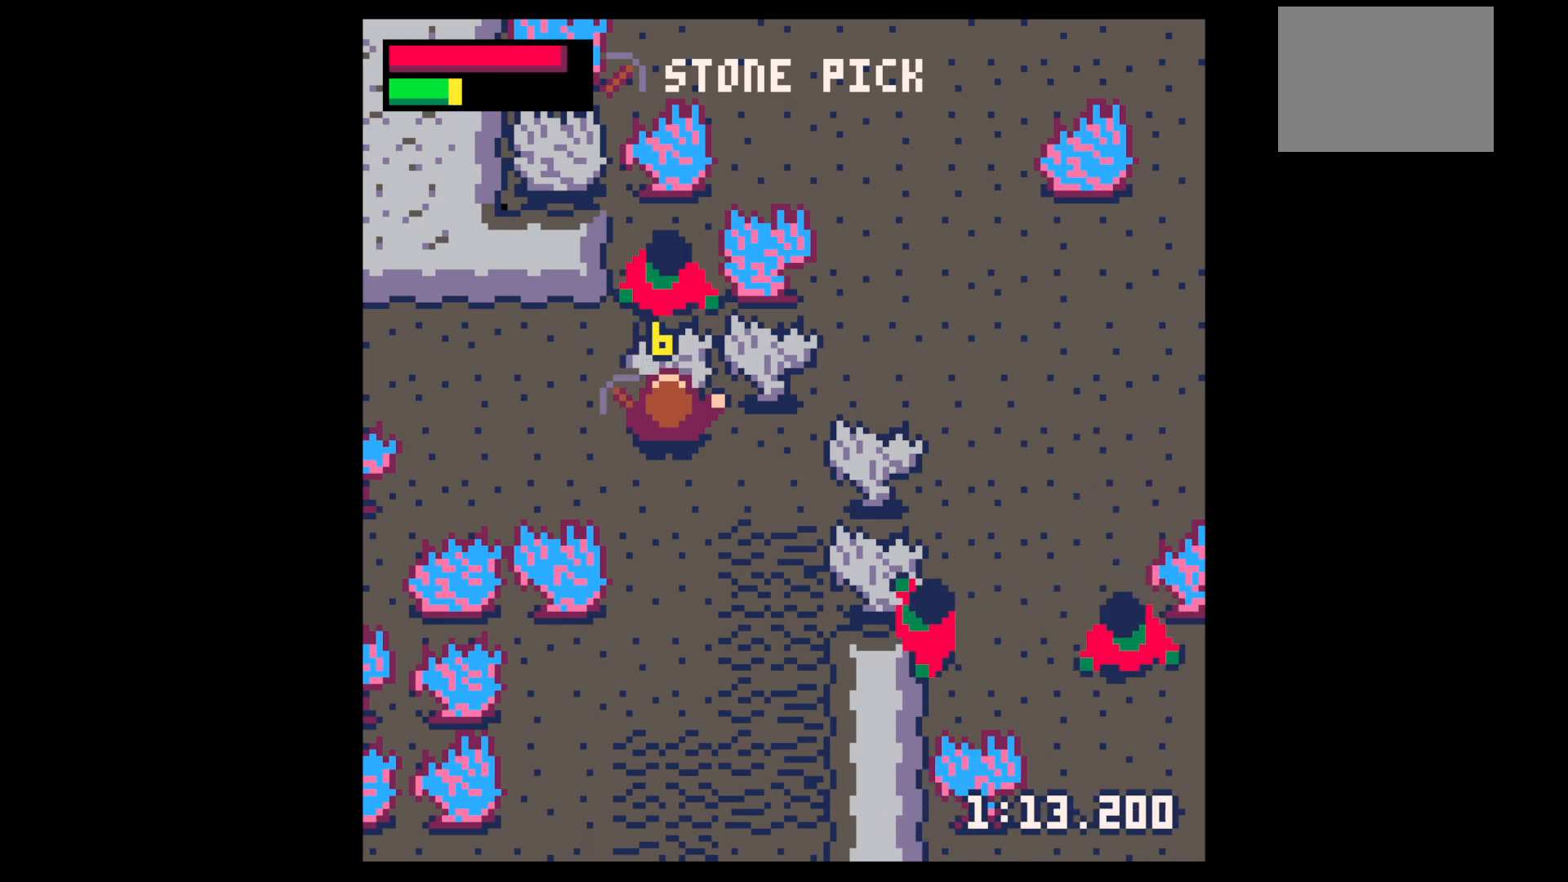
{"keys": [], "events": [[317, "x", "down"], [417, "x", "up"]]}
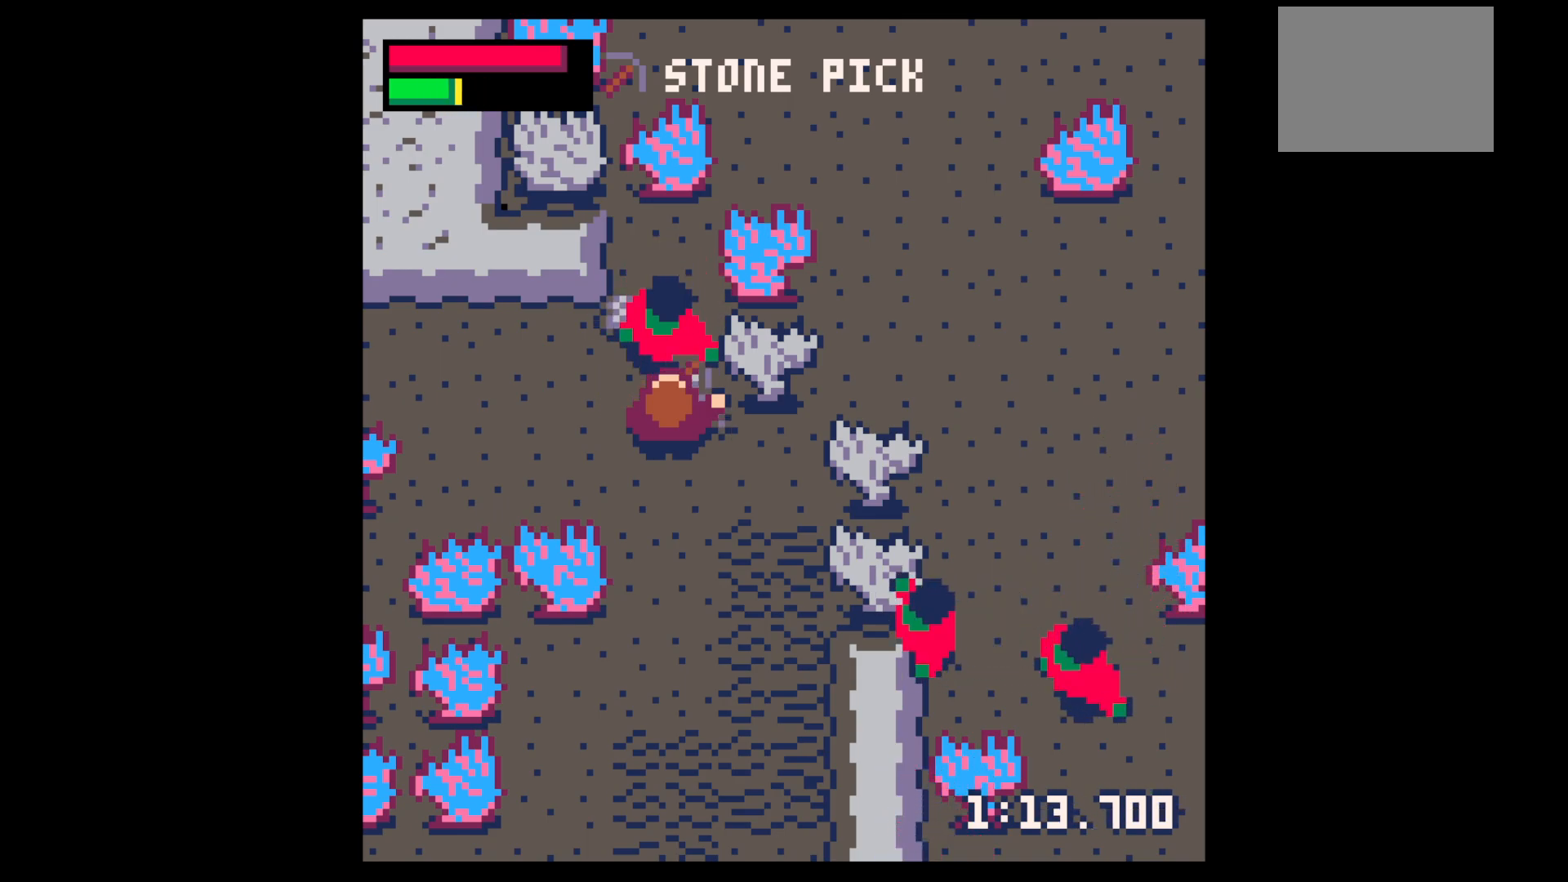
{"keys": [], "events": [[67, "z", "down"], [150, "down", "down"], [200, "down", "up"], [200, "z", "up"], [284, "down", "down"], [334, "down", "up"]]}
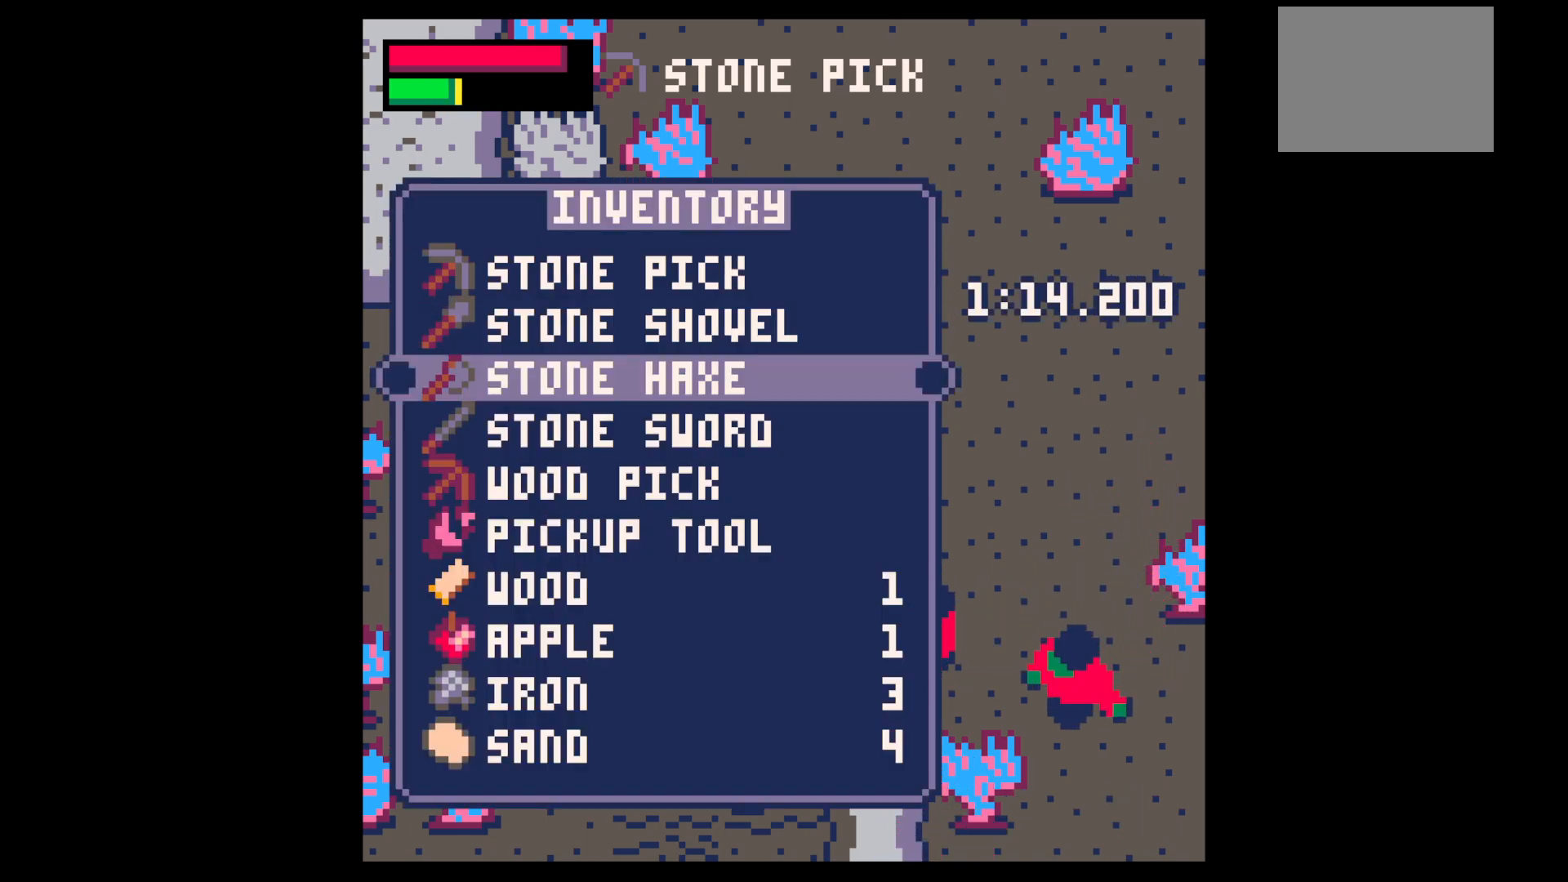
{"keys": ["x"], "events": [[117, "down", "down"], [167, "down", "up"], [217, "x", "down"], [267, "x", "up"], [350, "x", "down"], [450, "x", "up"], [500, "x", "down"]]}
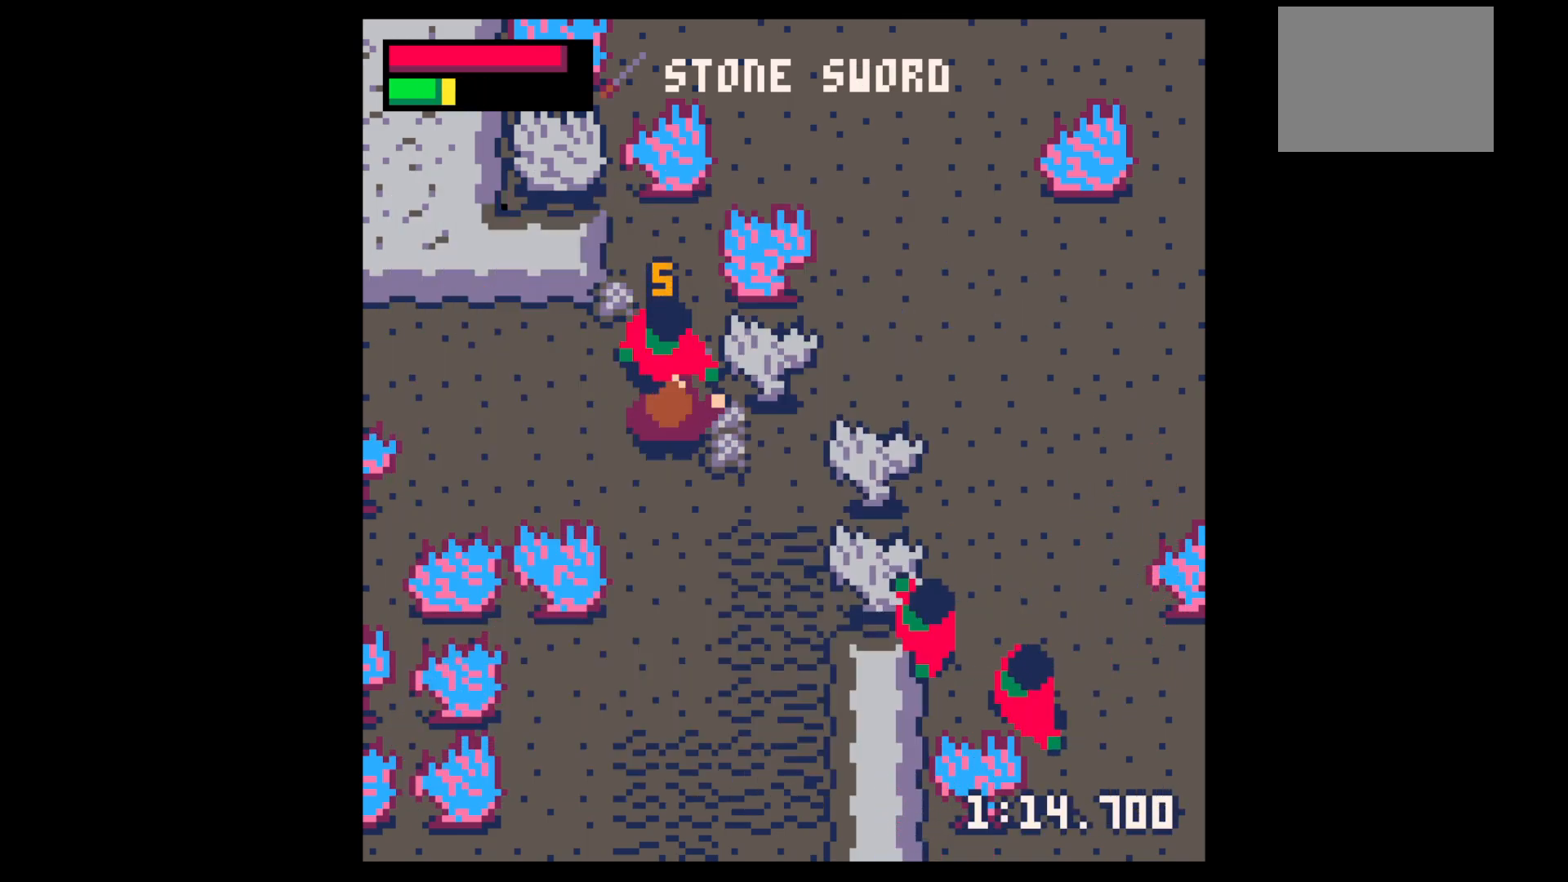
{"keys": [], "events": [[184, "x", "up"], [267, "x", "down"], [467, "x", "up"]]}
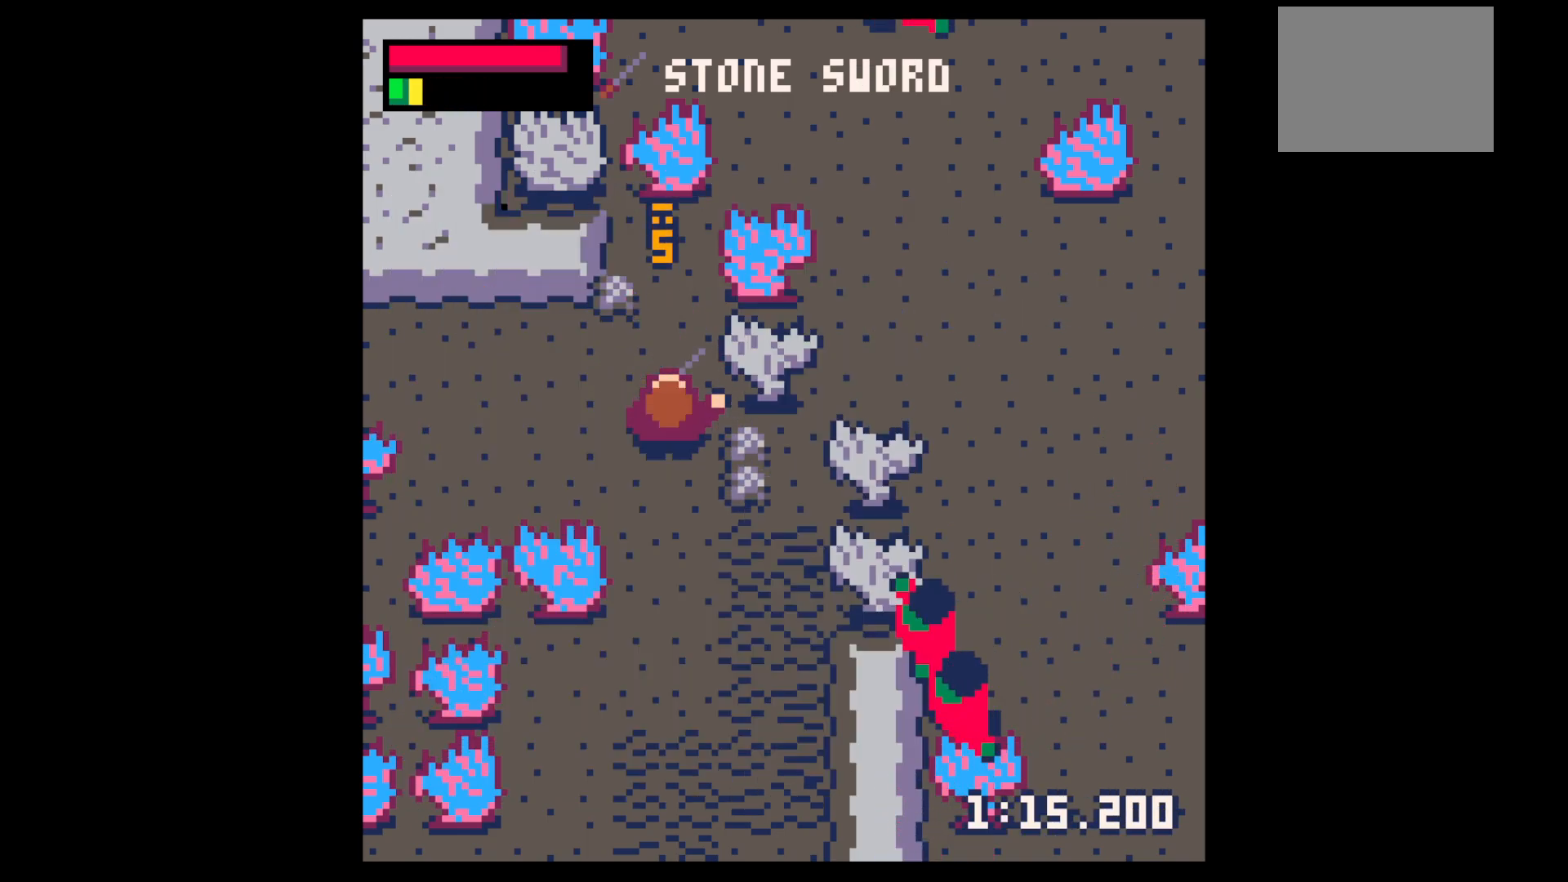
{"keys": ["right"], "events": [[150, "right", "down"], [200, "down", "down"], [434, "down", "up"]]}
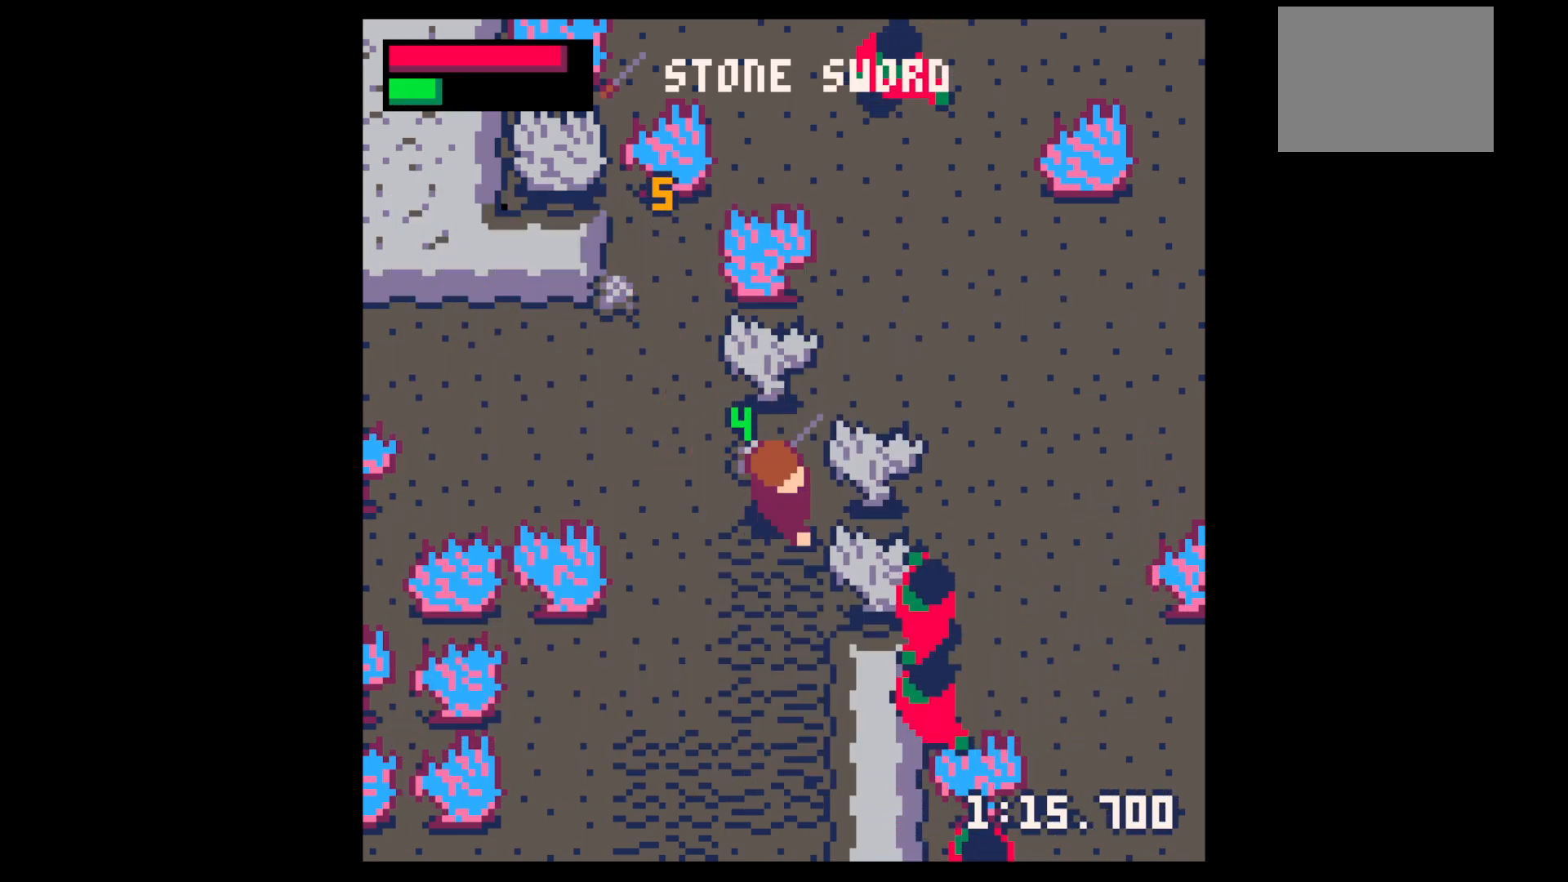
{"keys": ["left", "up"], "events": [[84, "right", "up"], [84, "up", "down"], [134, "left", "down"]]}
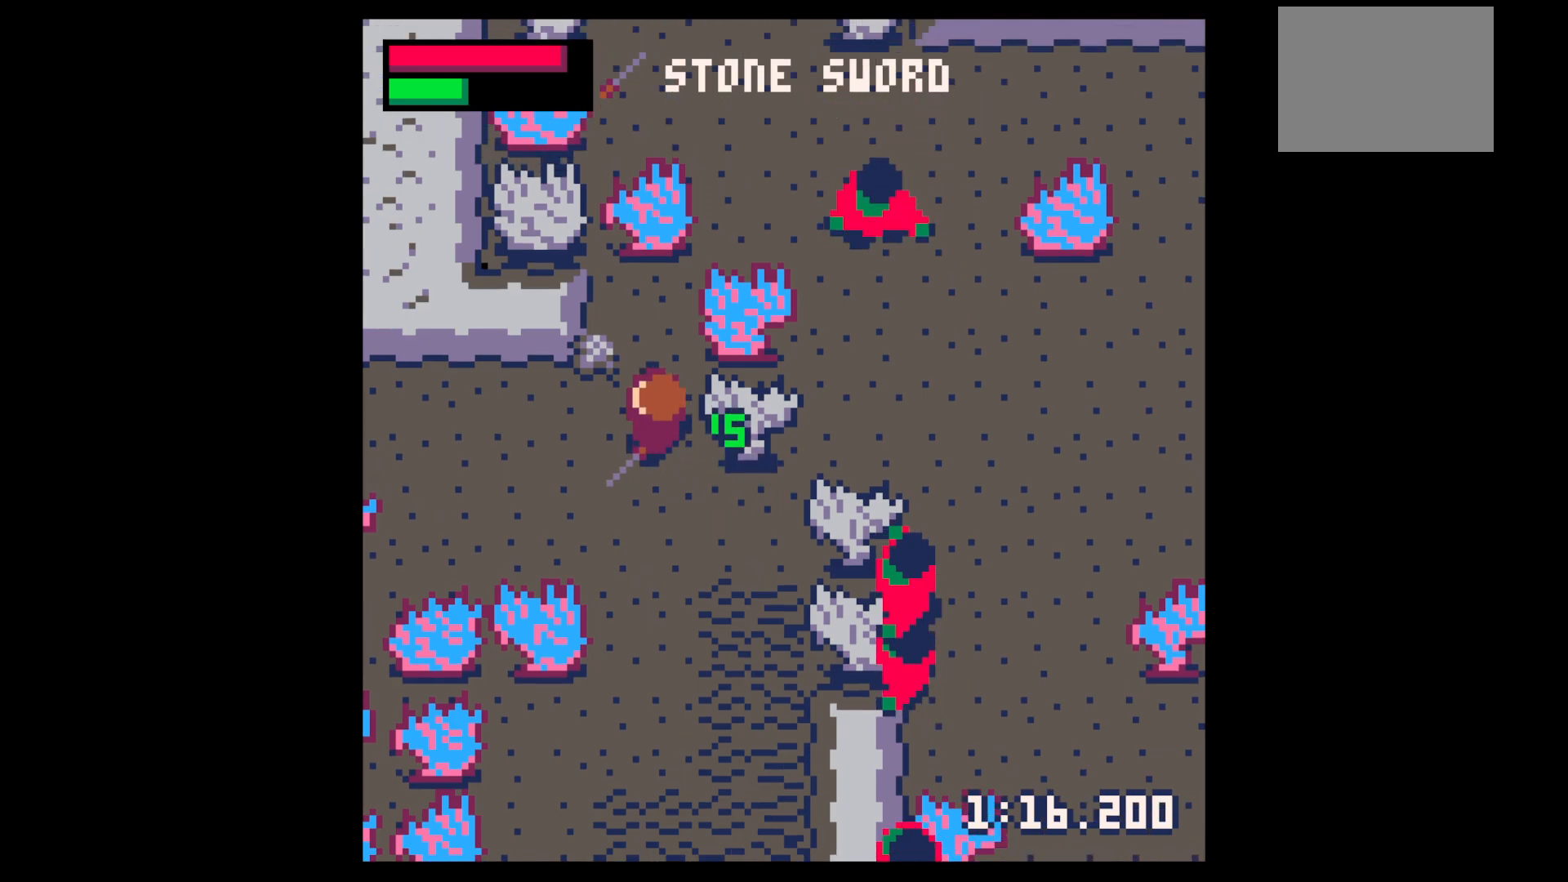
{"keys": ["down", "x", "z"], "events": [[317, "up", "up"], [367, "left", "up"], [367, "z", "down"], [467, "down", "down"], [467, "x", "down"]]}
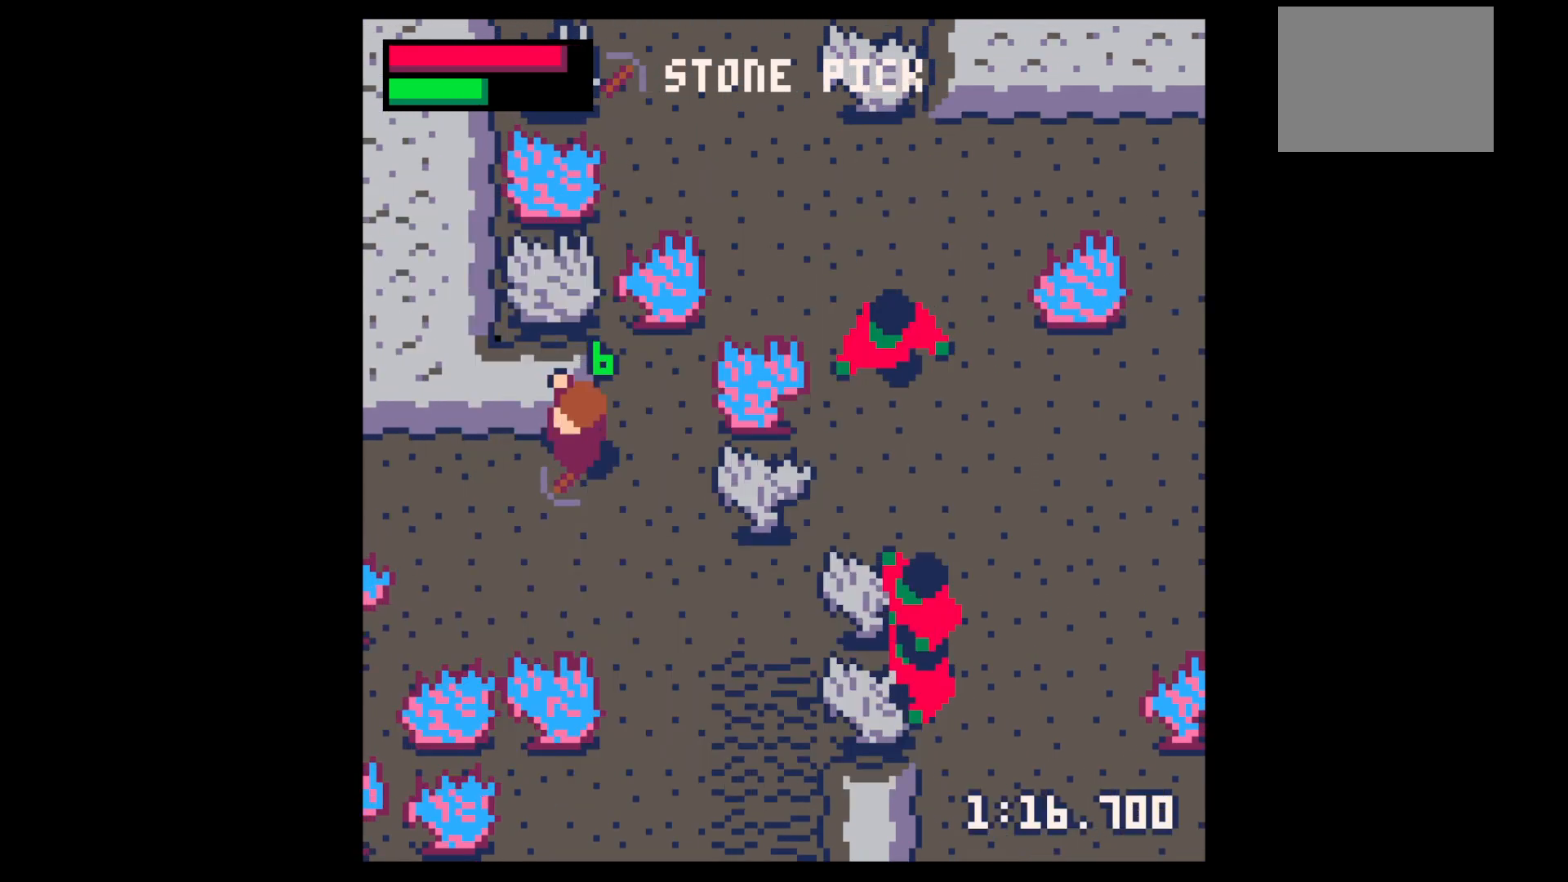
{"keys": ["x"], "events": [[17, "z", "up"], [50, "down", "up"], [50, "x", "up"], [100, "right", "down"], [150, "down", "down"], [234, "down", "up"], [284, "x", "down"], [334, "right", "up"]]}
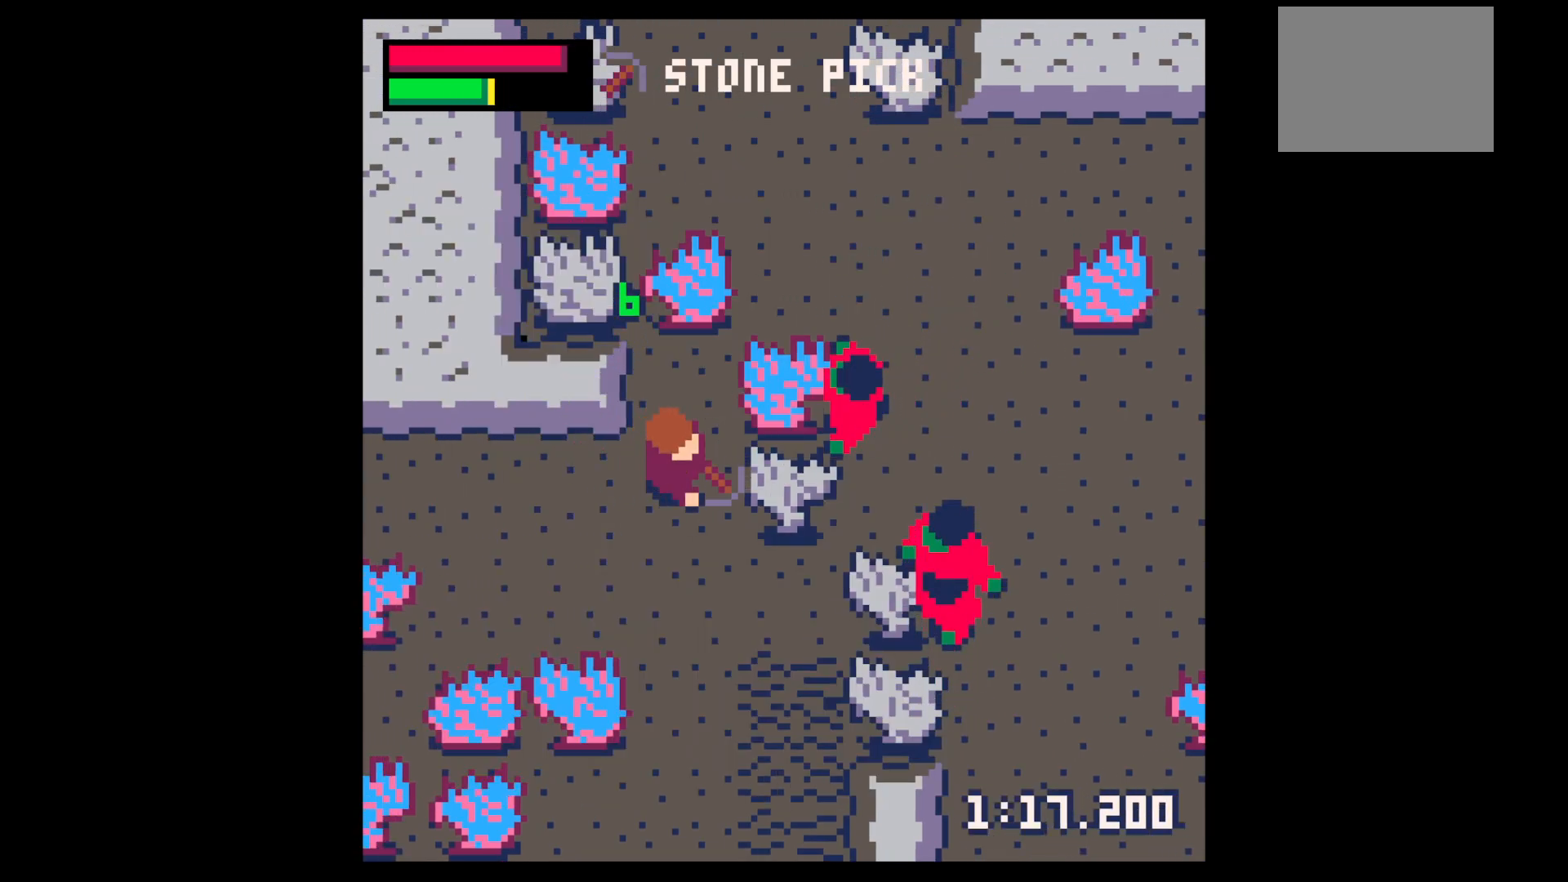
{"keys": ["x"], "events": [[117, "right", "down"], [167, "right", "up"]]}
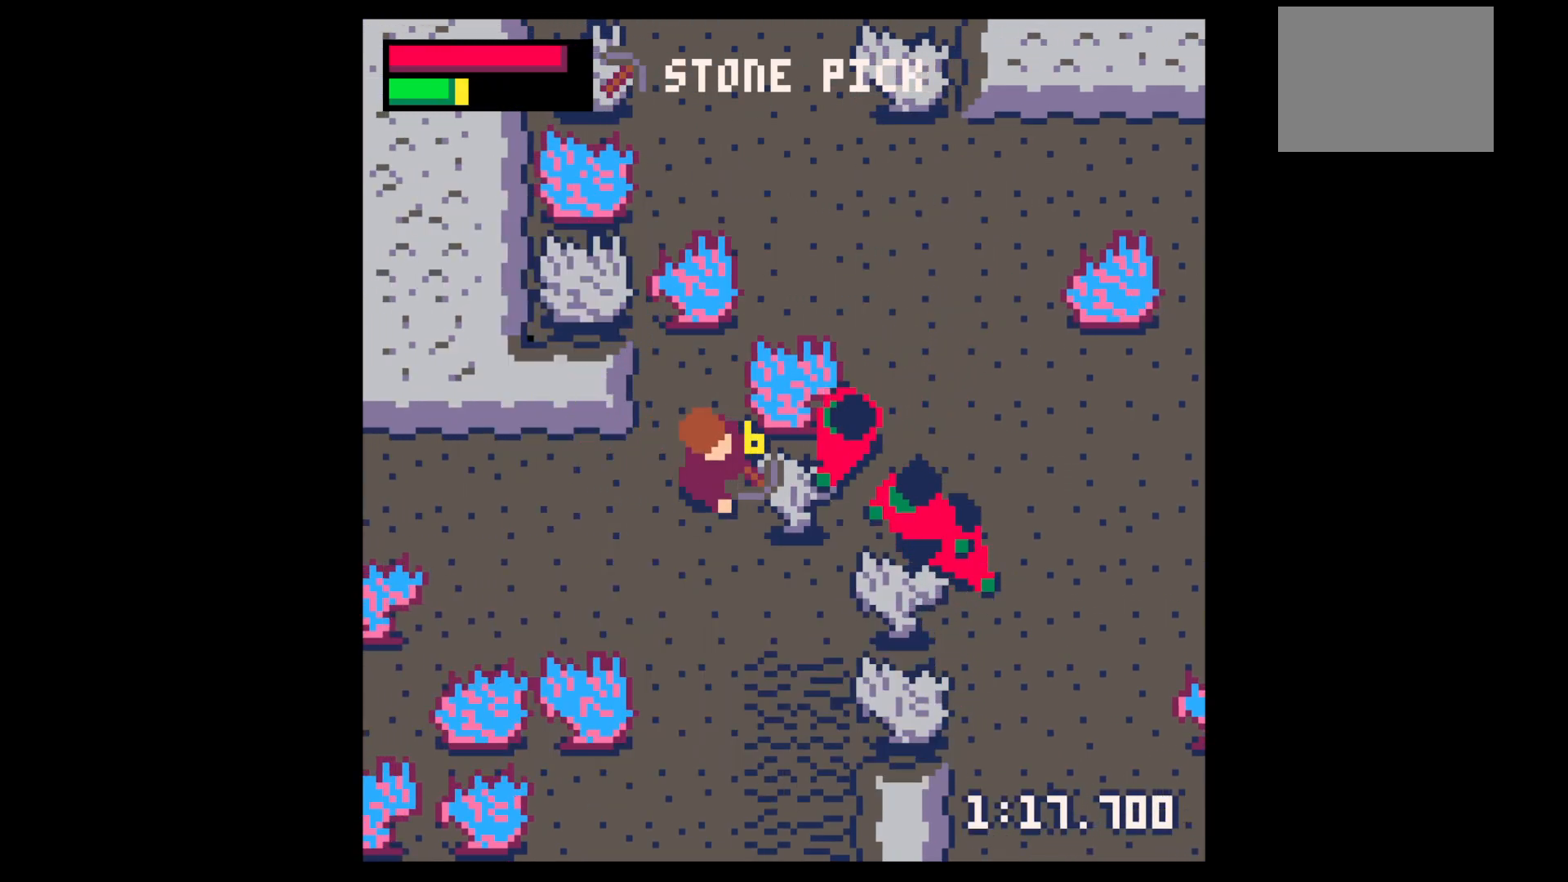
{"keys": ["x"], "events": []}
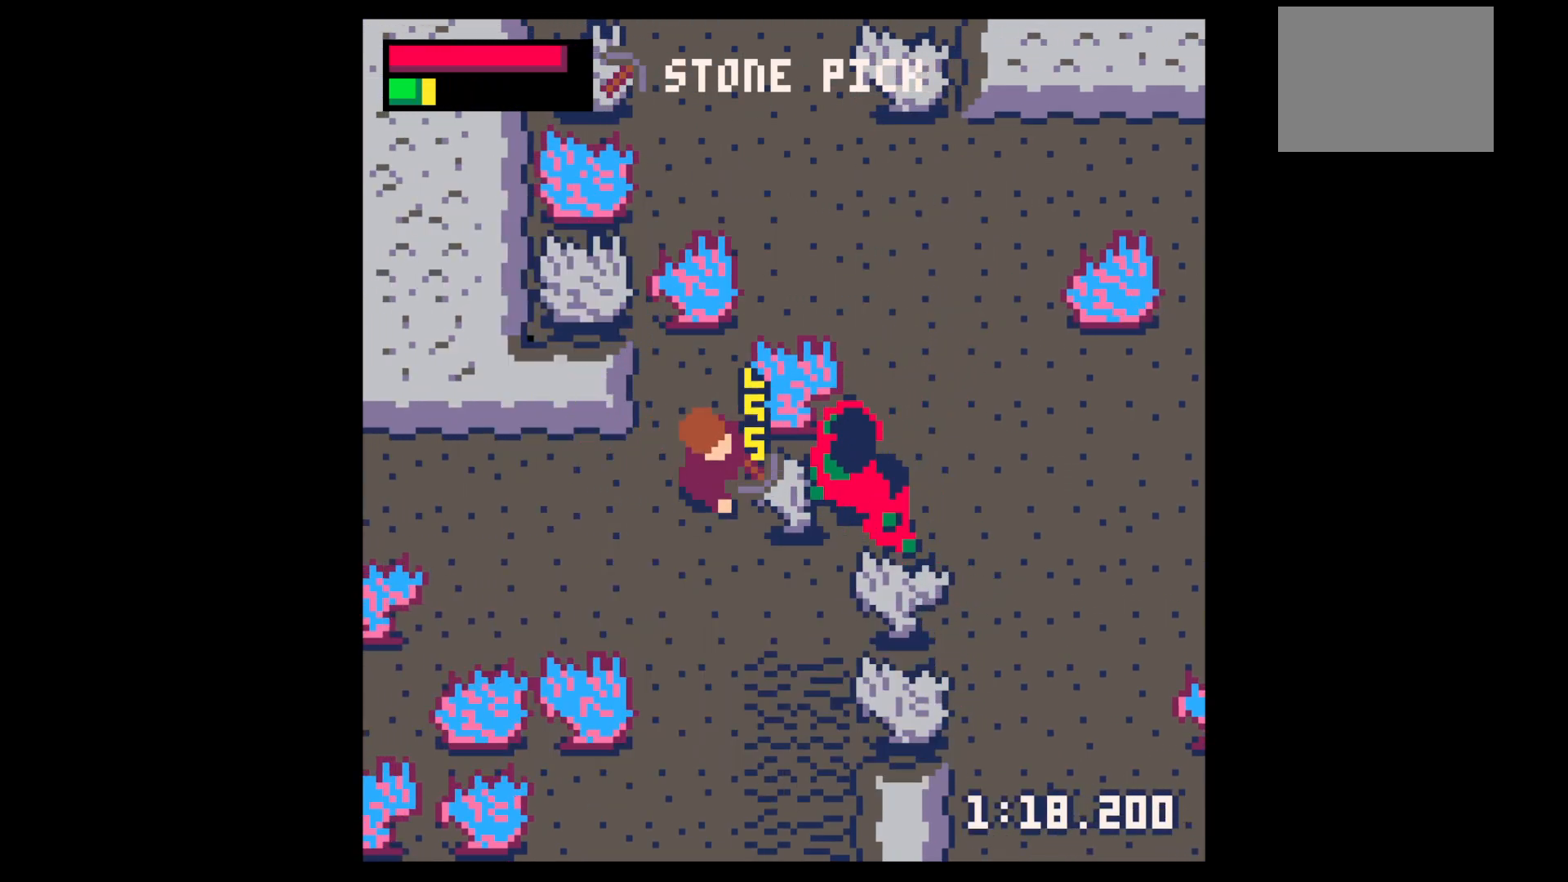
{"keys": ["x"], "events": []}
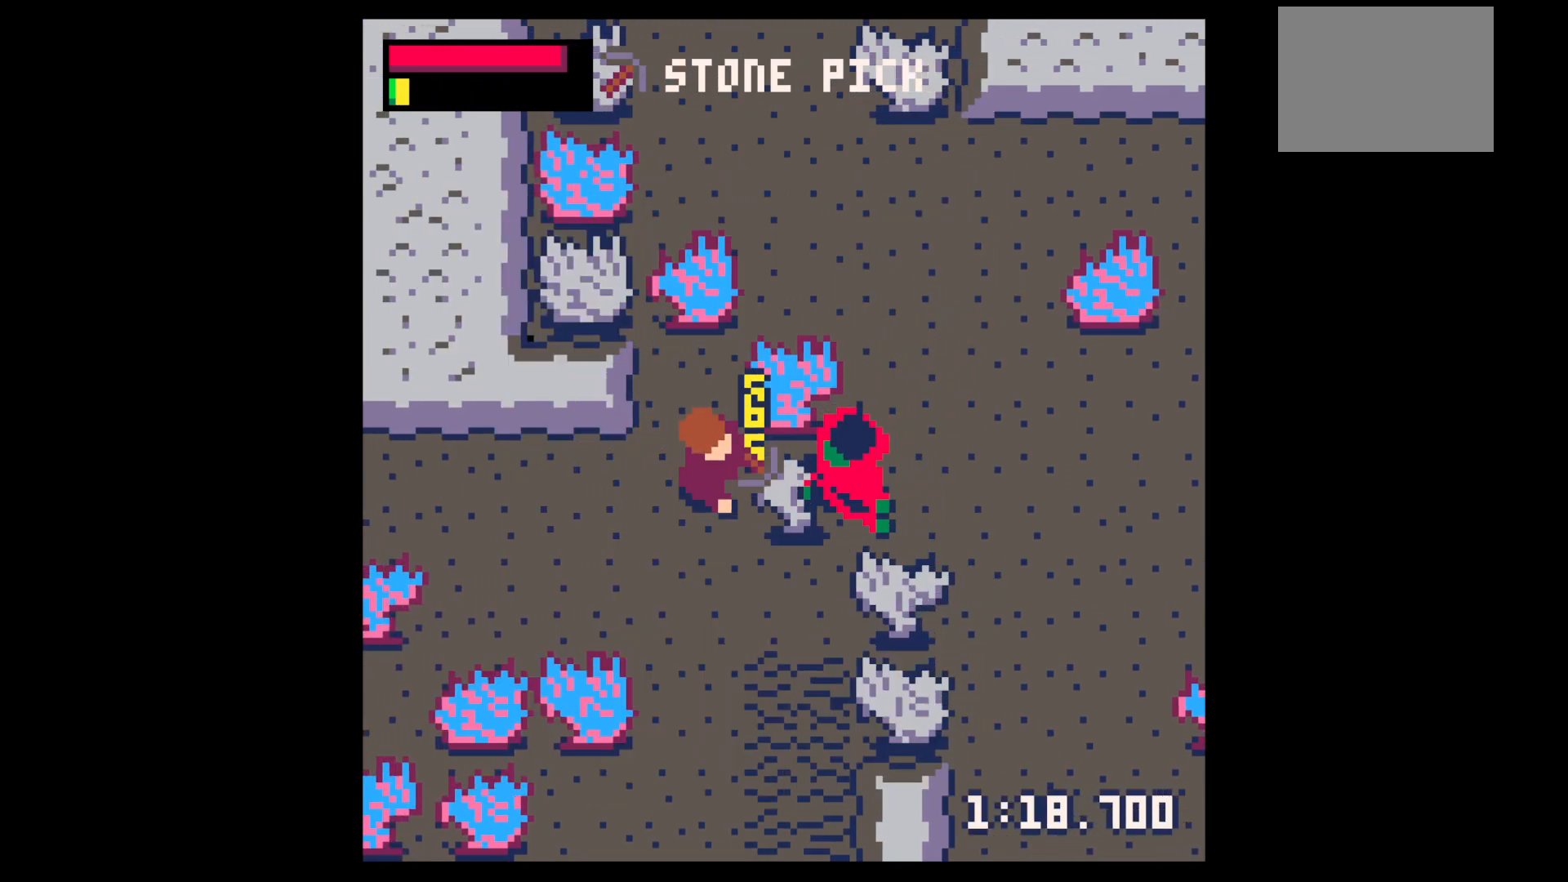
{"keys": [], "events": [[217, "x", "up"]]}
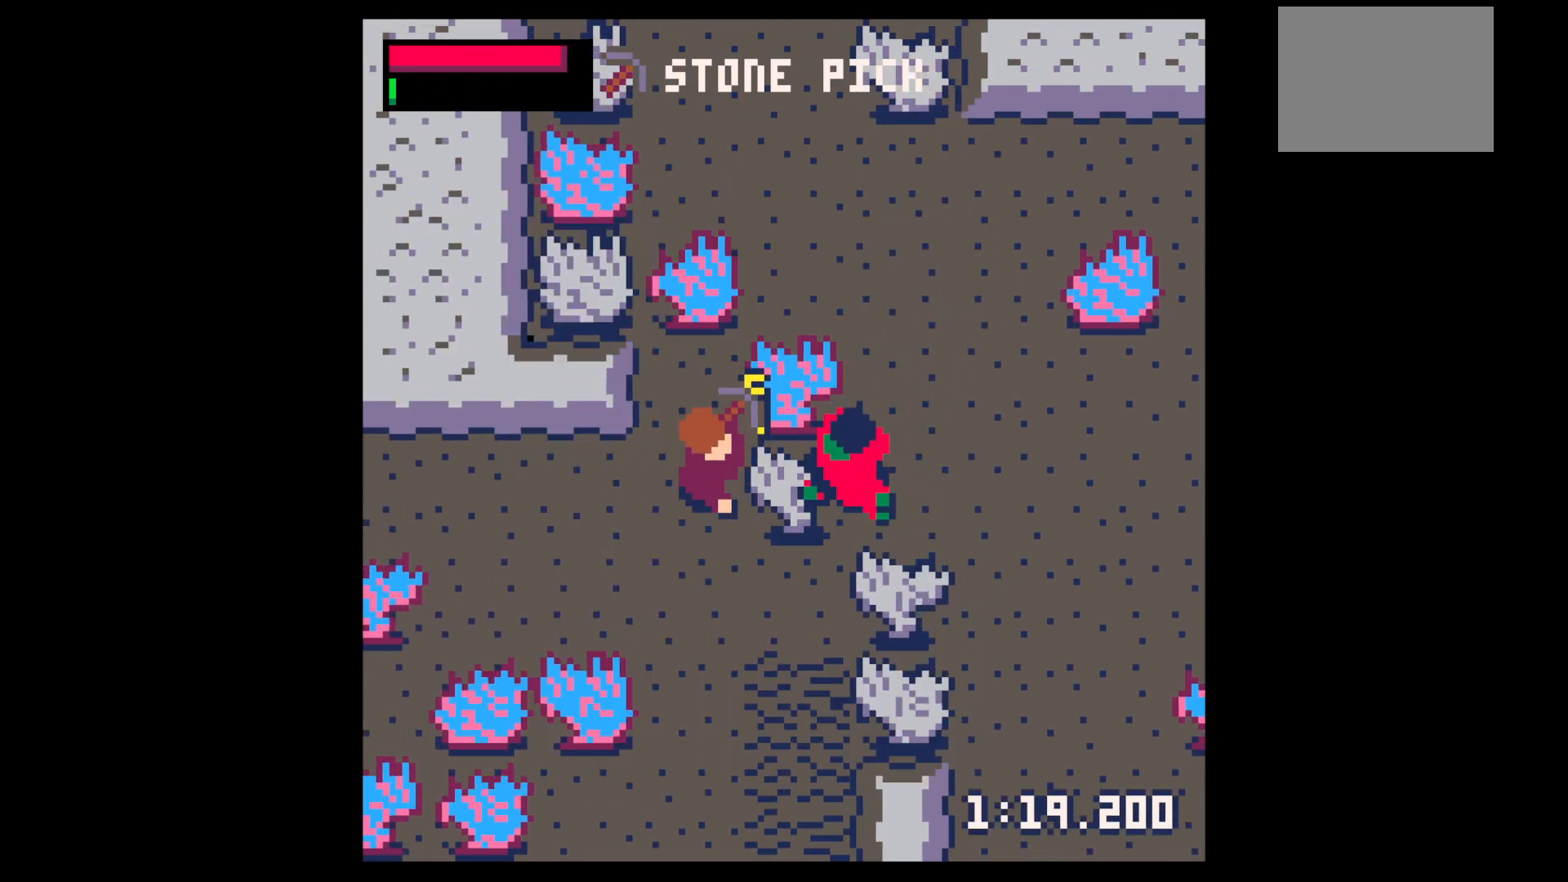
{"keys": [], "events": []}
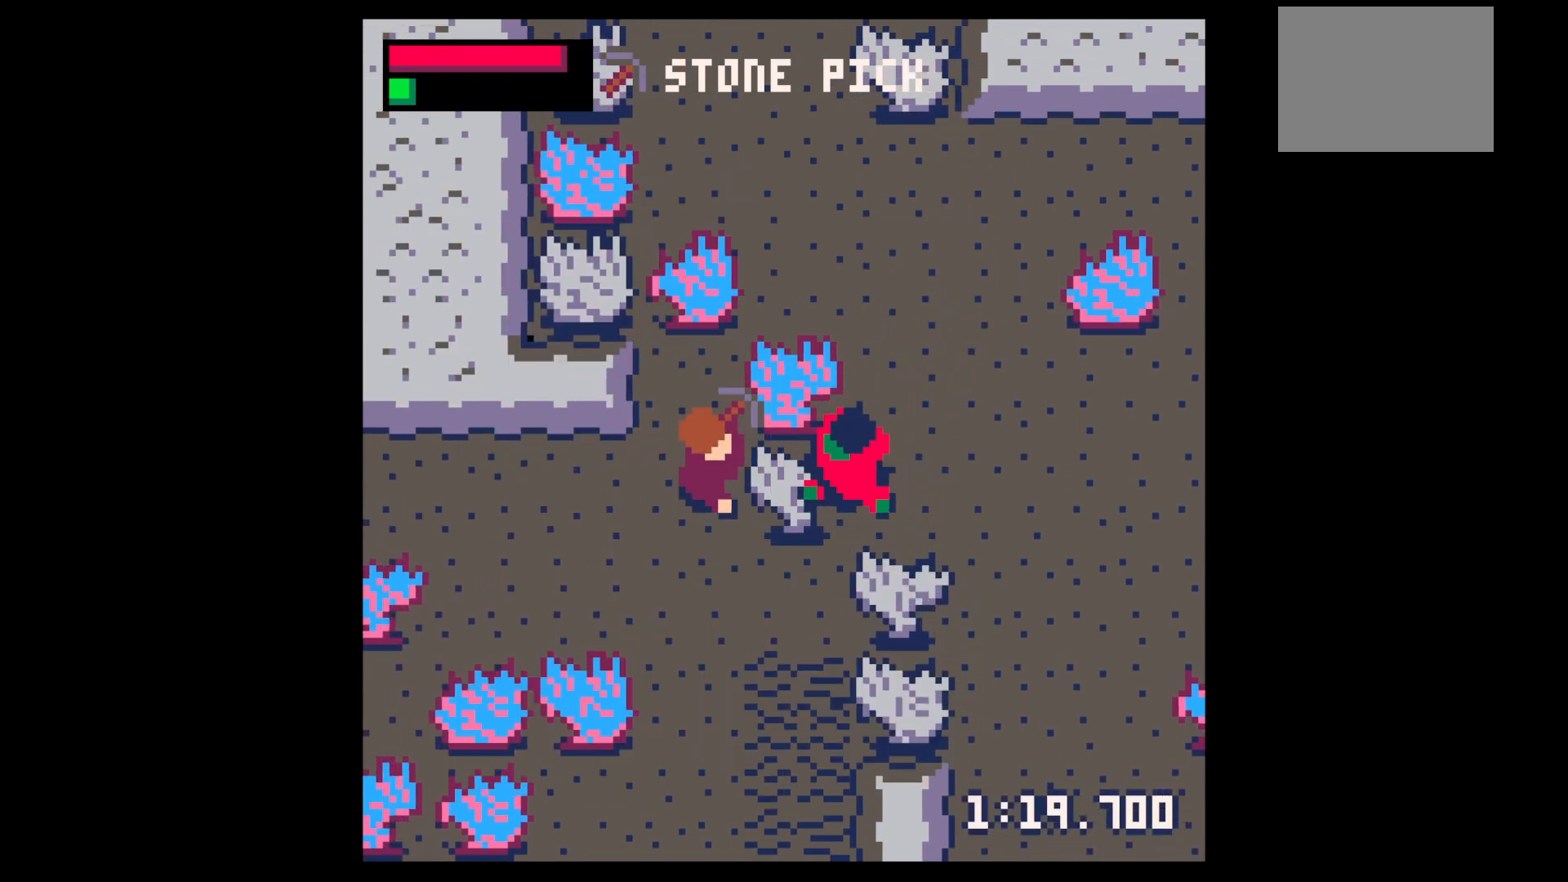
{"keys": ["x"], "events": [[334, "x", "down"]]}
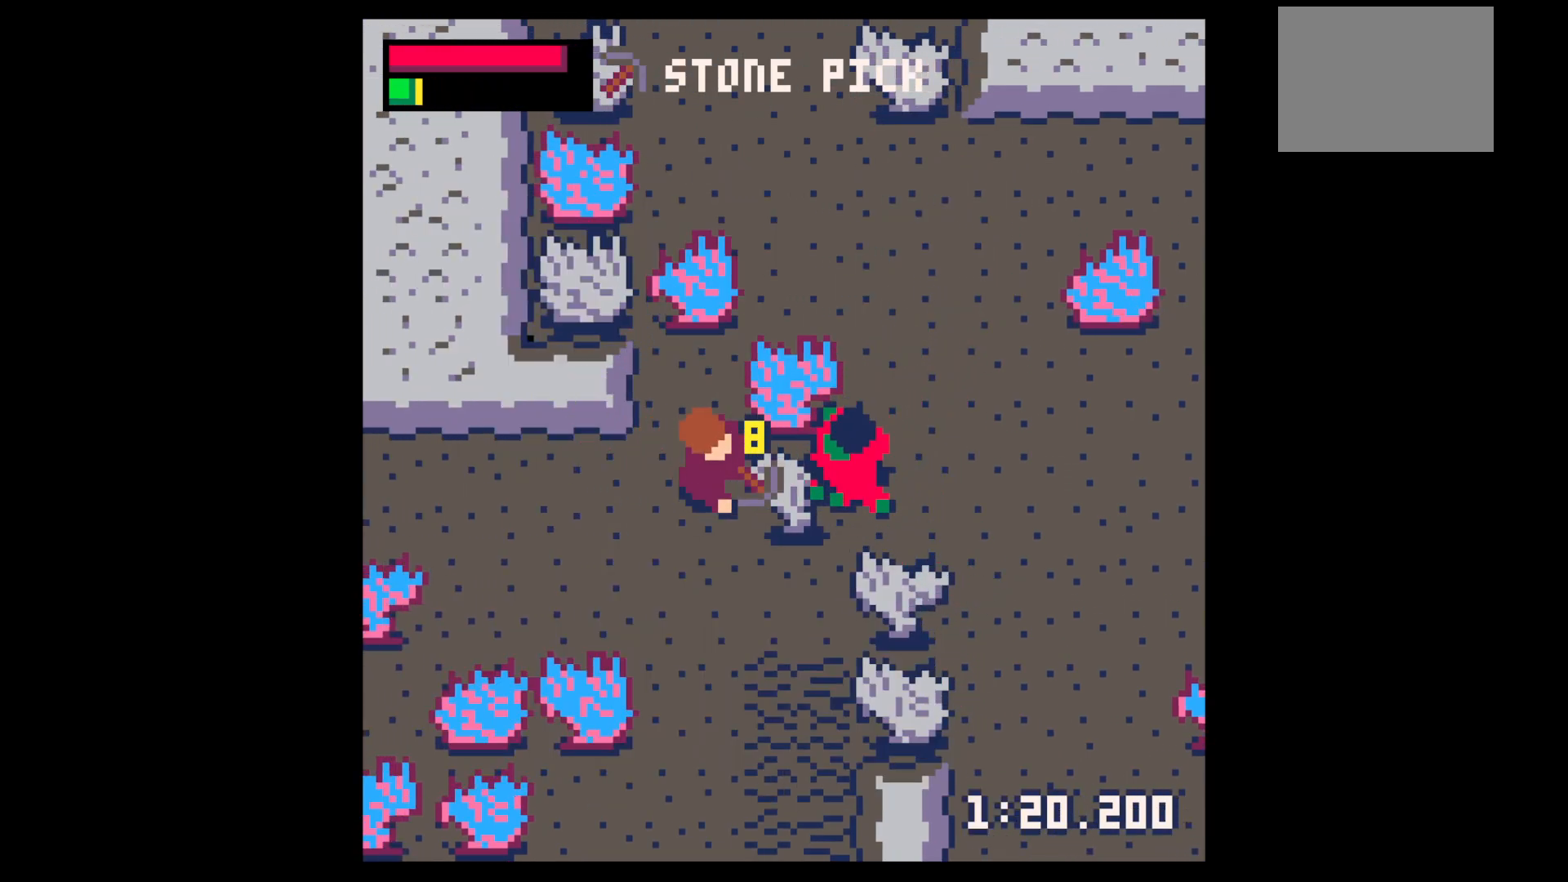
{"keys": ["left"], "events": [[217, "left", "down"], [217, "x", "up"]]}
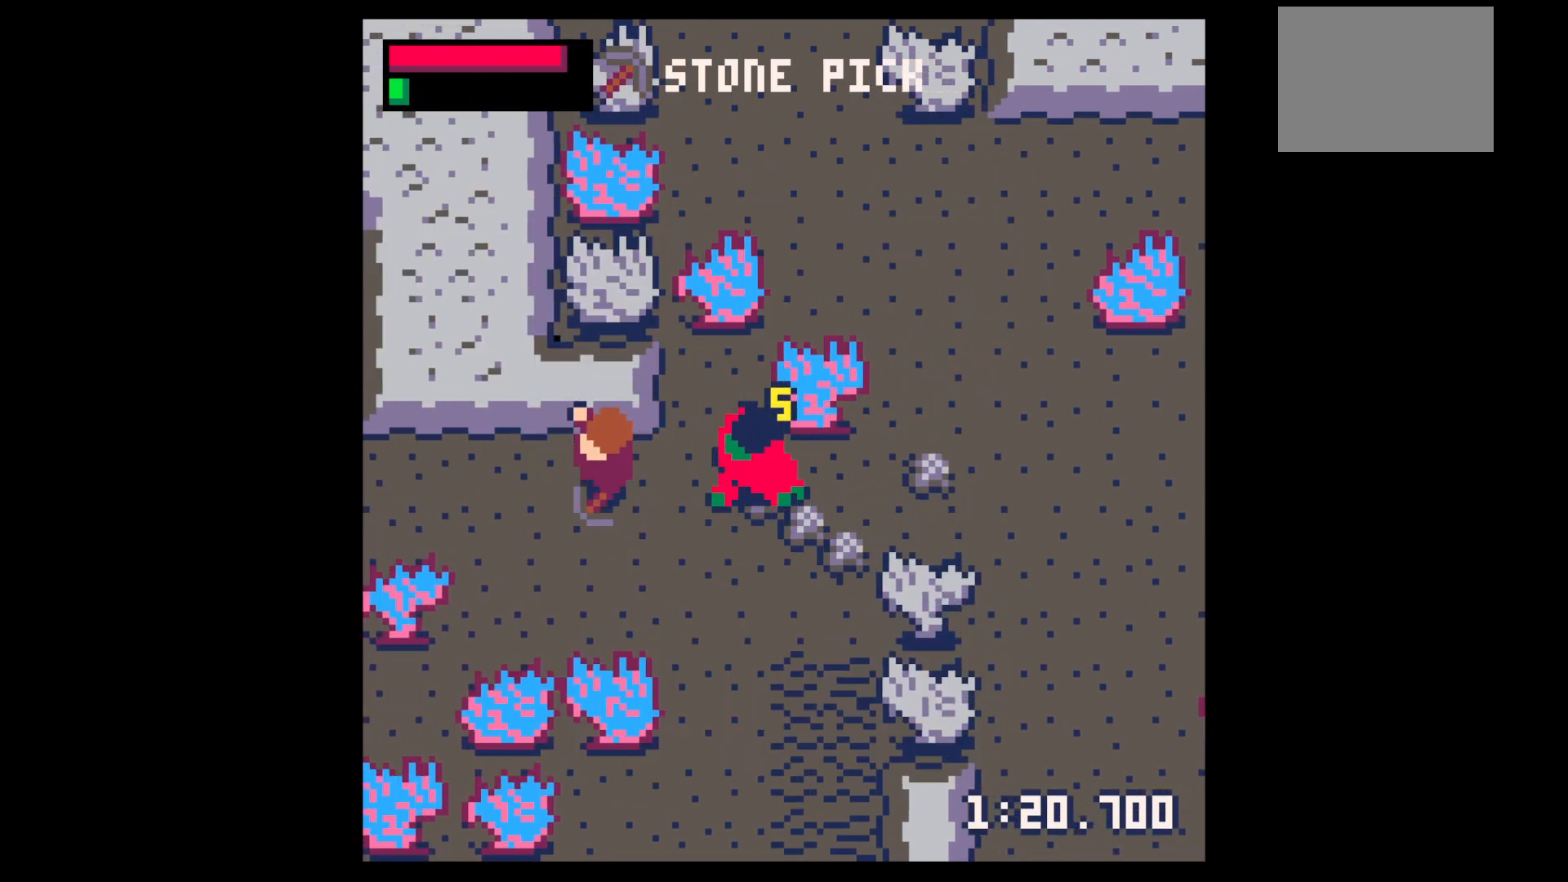
{"keys": ["right"], "events": [[134, "z", "down"], [184, "left", "up"], [234, "down", "down"], [234, "x", "down"], [267, "z", "up"], [317, "down", "up"], [317, "x", "up"], [417, "right", "down"]]}
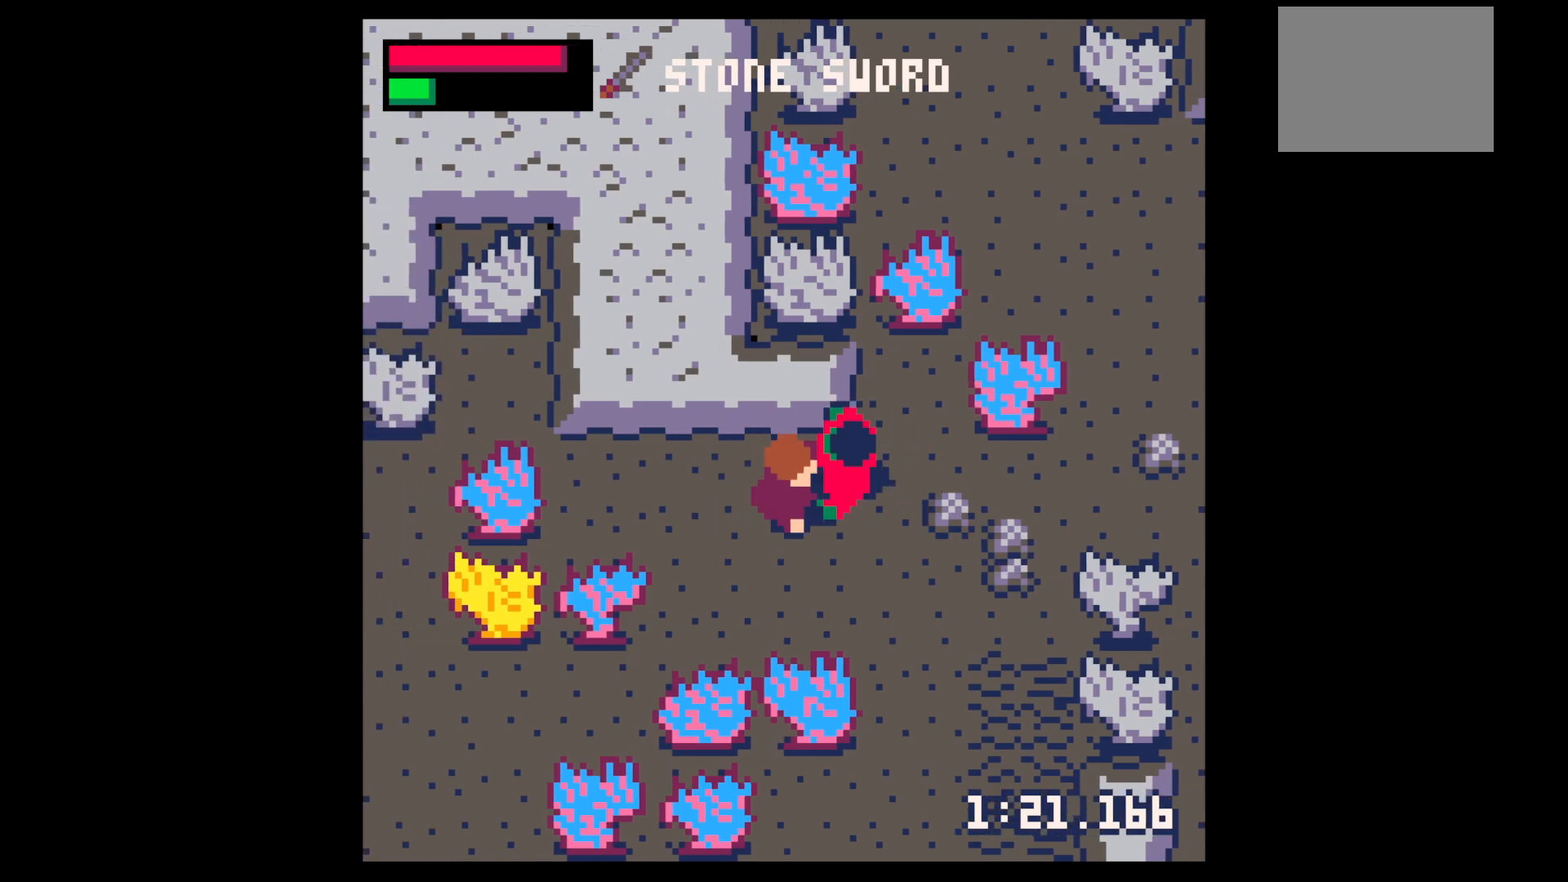
{"keys": ["right"], "events": [[67, "right", "up"], [67, "x", "down"], [150, "x", "up"], [250, "x", "down"], [384, "right", "down"], [384, "up", "down"], [384, "x", "up"], [467, "up", "up"]]}
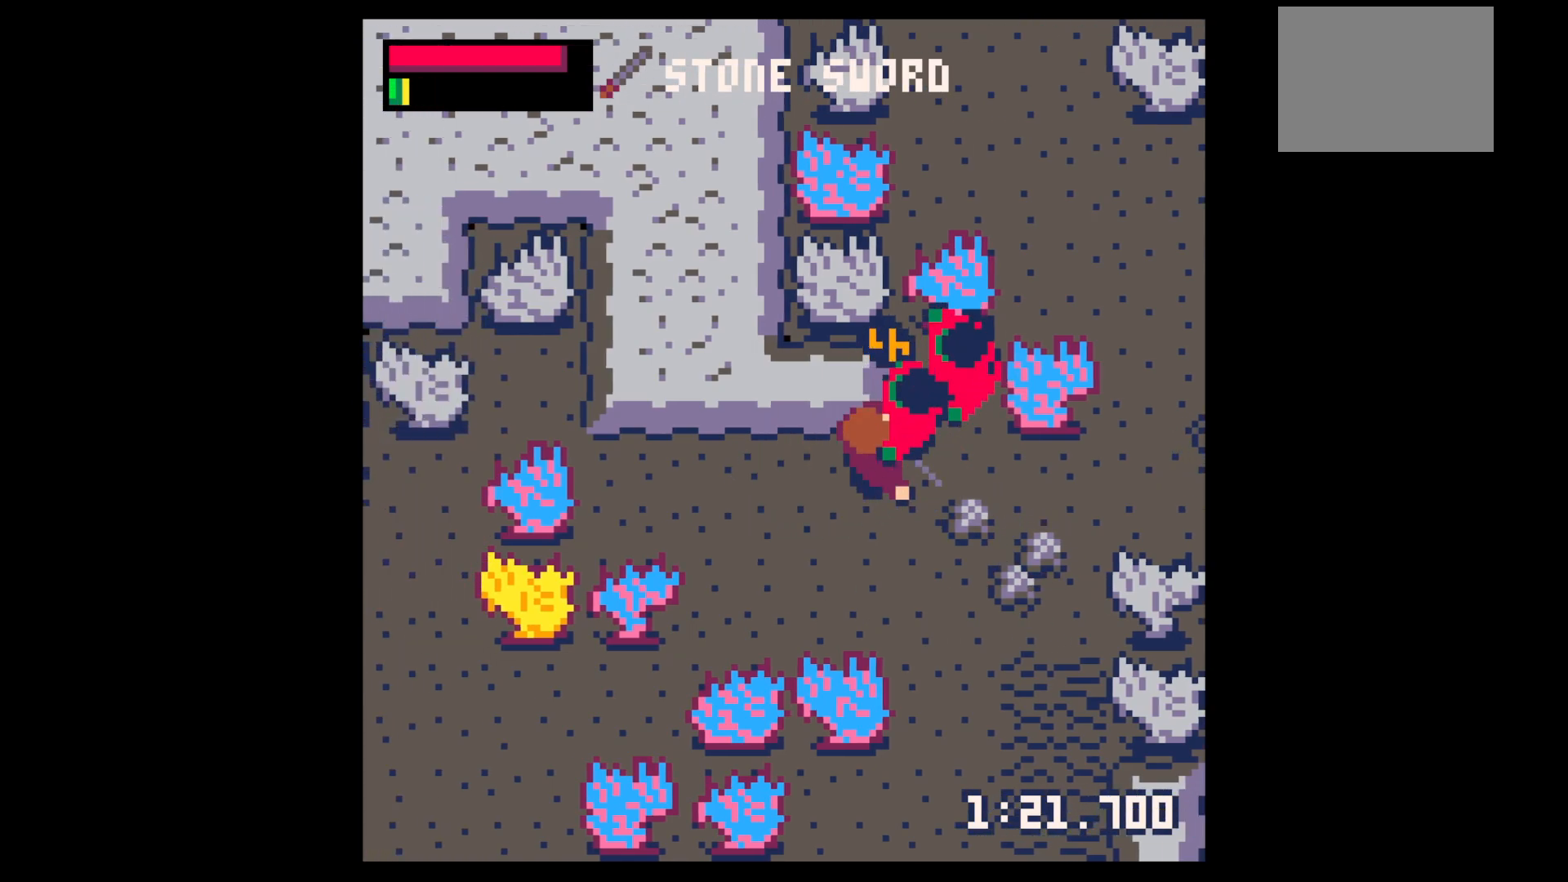
{"keys": ["down", "right"], "events": [[34, "right", "up"], [34, "x", "down"], [167, "x", "up"], [217, "down", "down"], [217, "right", "down"]]}
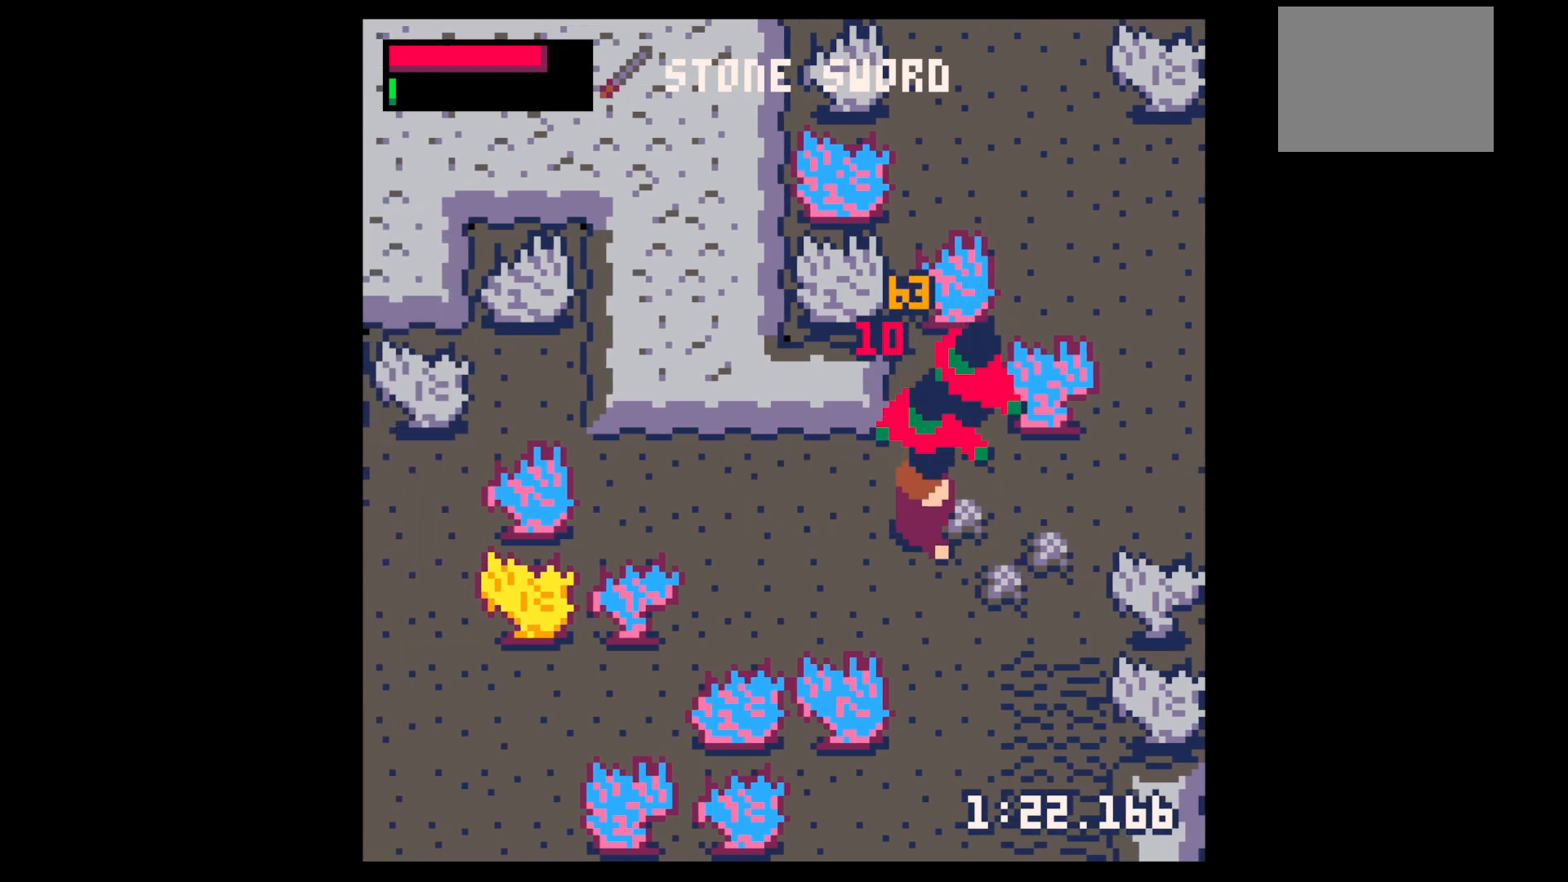
{"keys": ["up"], "events": [[50, "down", "up"], [184, "down", "down"], [367, "down", "up"], [467, "up", "down"], [500, "right", "up"]]}
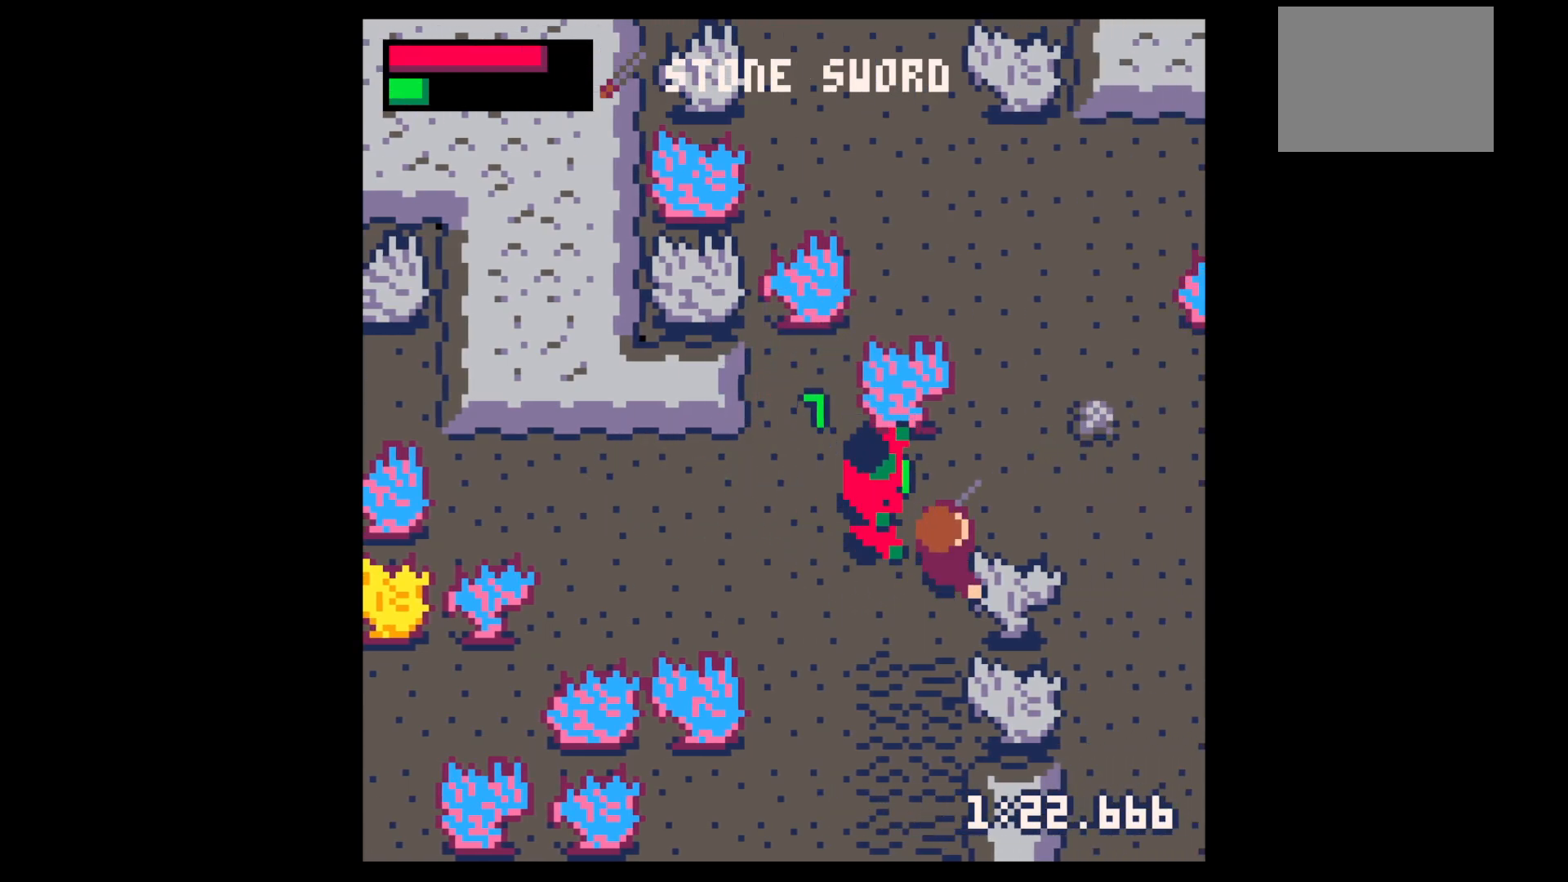
{"keys": ["right"], "events": [[100, "right", "down"], [484, "up", "up"]]}
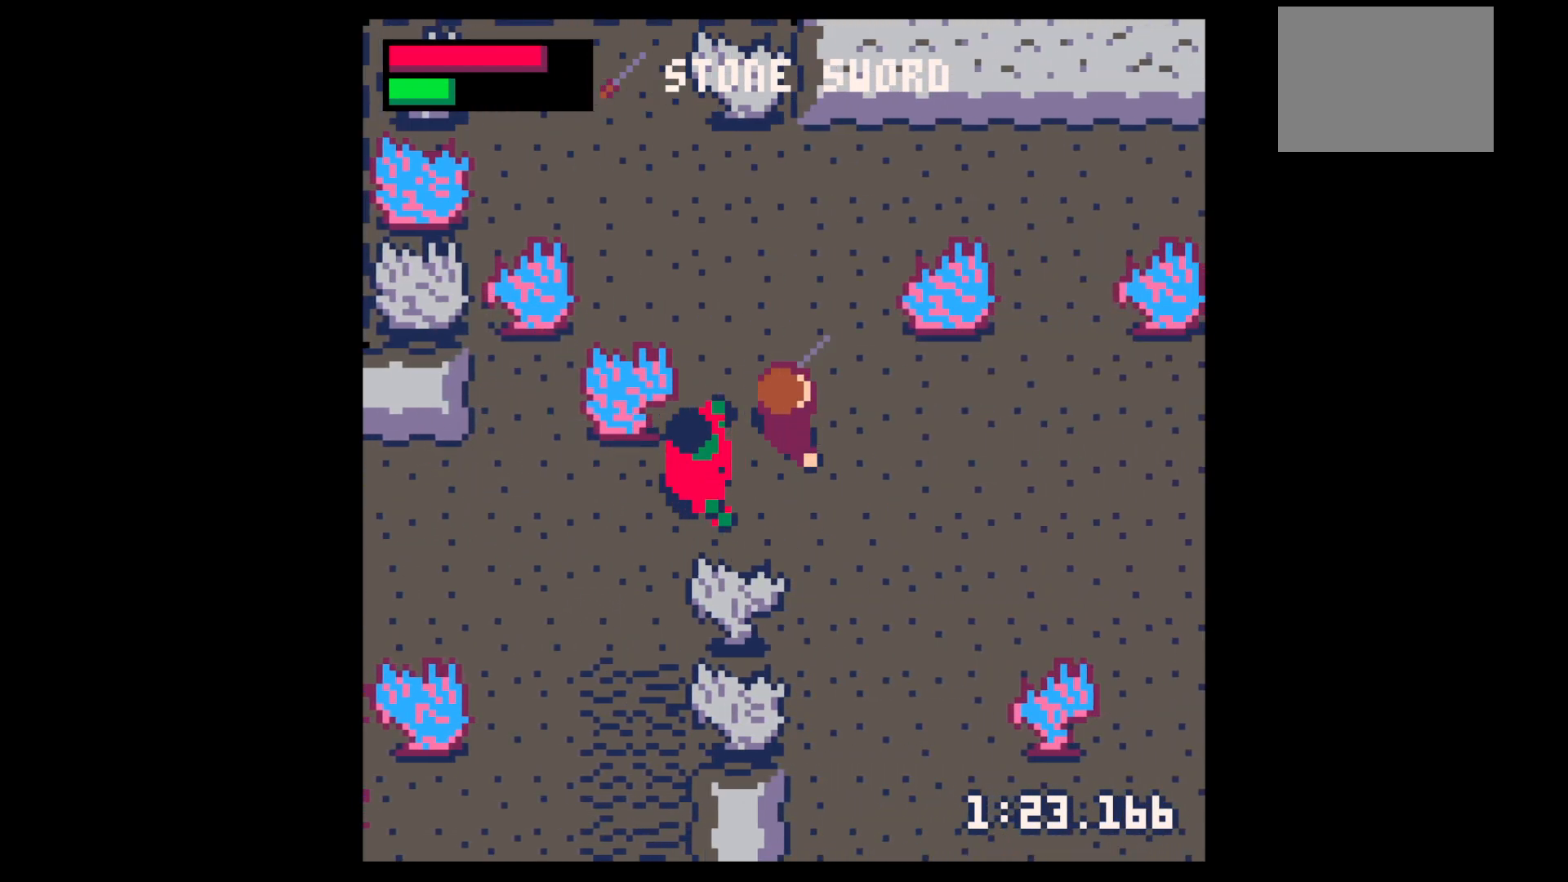
{"keys": [], "events": [[67, "up", "down"], [167, "up", "up"], [267, "left", "down"], [317, "down", "down"], [317, "right", "up"], [350, "down", "up"], [350, "left", "up"], [350, "x", "down"], [450, "x", "up"]]}
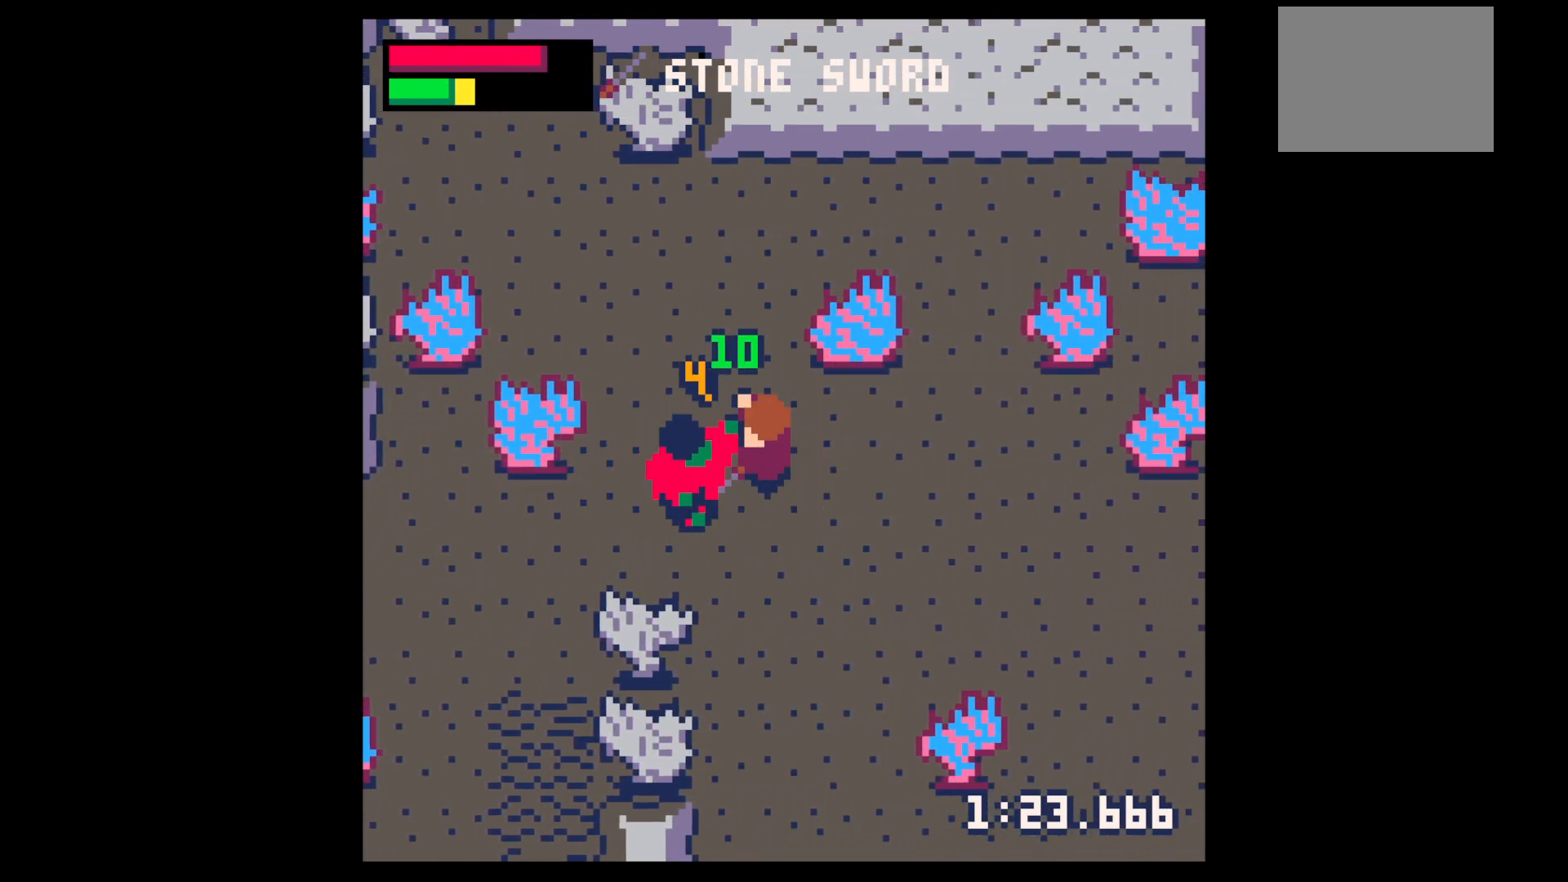
{"keys": ["left"], "events": [[50, "x", "down"], [184, "x", "up"], [267, "x", "down"], [417, "down", "down"], [417, "left", "down"], [467, "x", "up"], [500, "down", "up"]]}
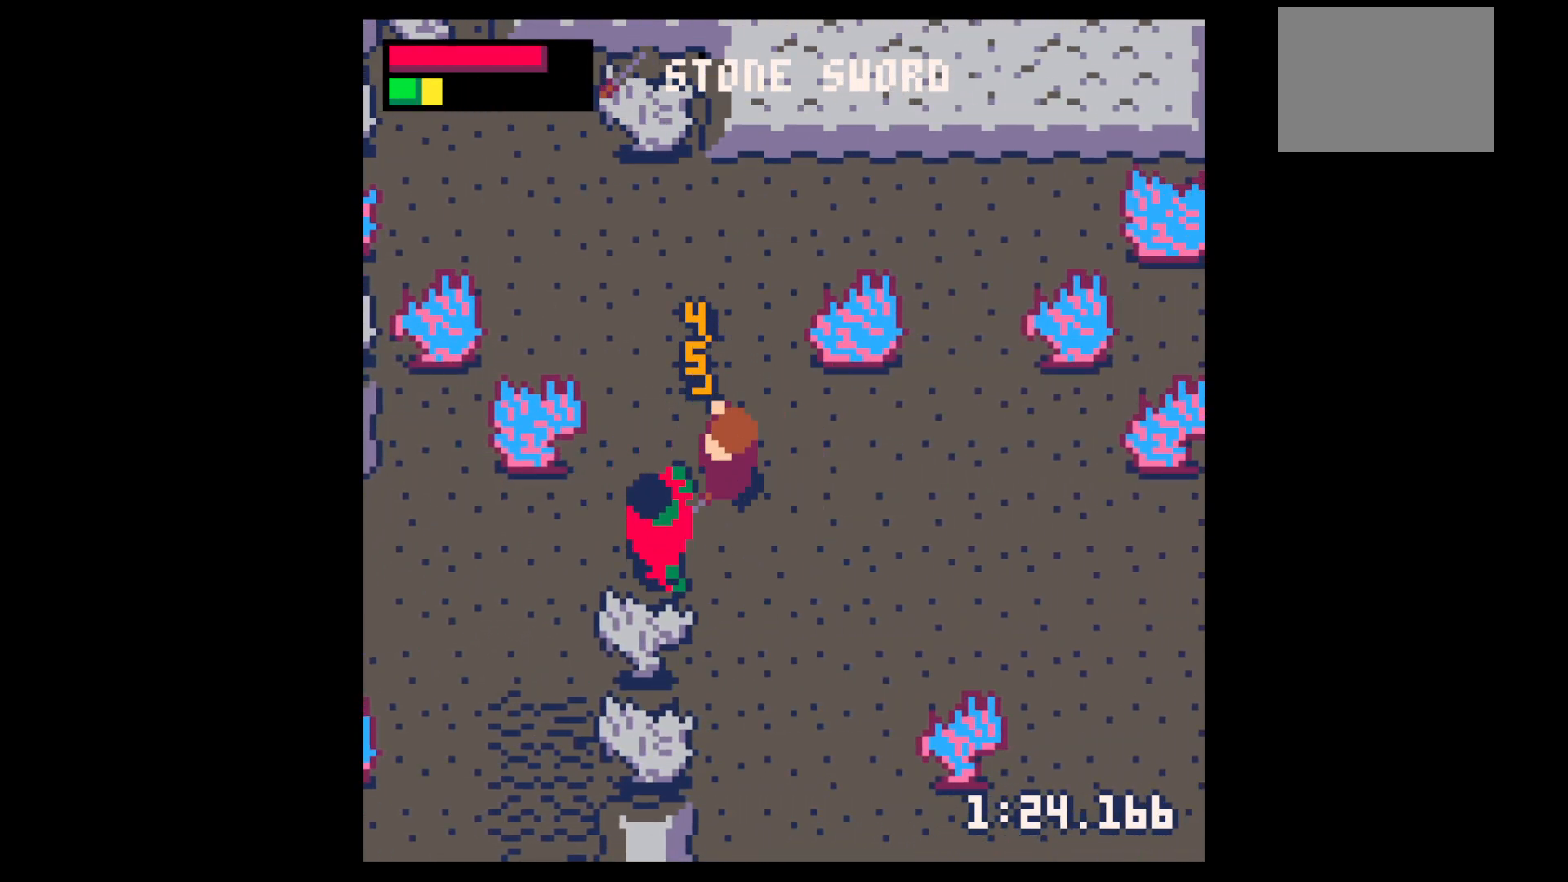
{"keys": ["x"], "events": [[50, "left", "up"], [50, "x", "down"], [250, "x", "up"], [434, "down", "down"], [434, "left", "down"], [434, "x", "down"], [484, "down", "up"], [484, "left", "up"]]}
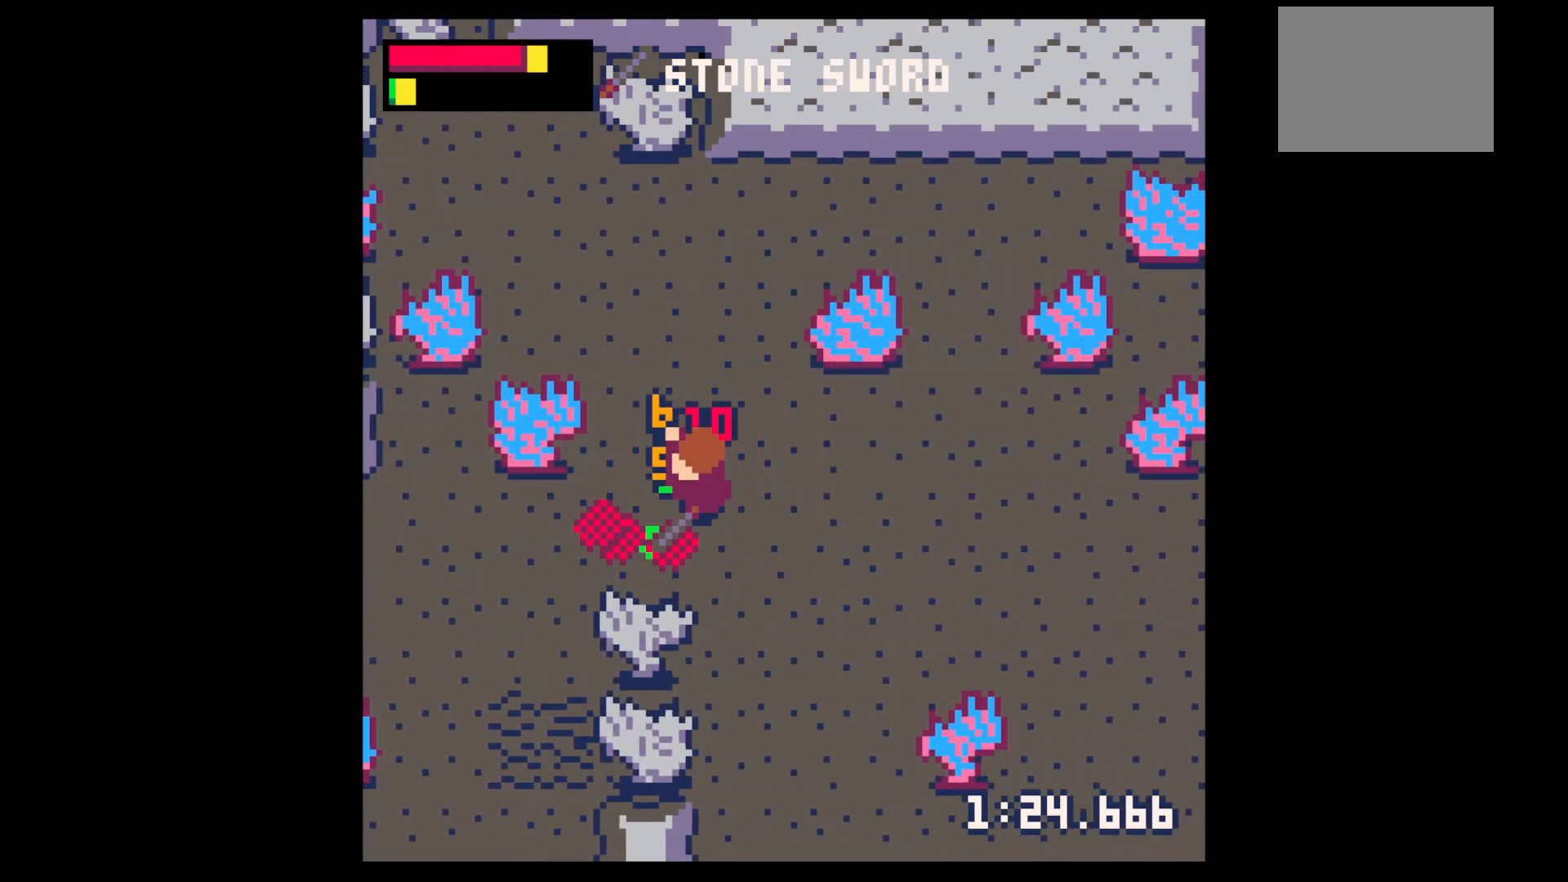
{"keys": ["down", "right"], "events": [[117, "x", "up"], [417, "down", "down"], [417, "left", "down"], [450, "left", "up"], [500, "right", "down"]]}
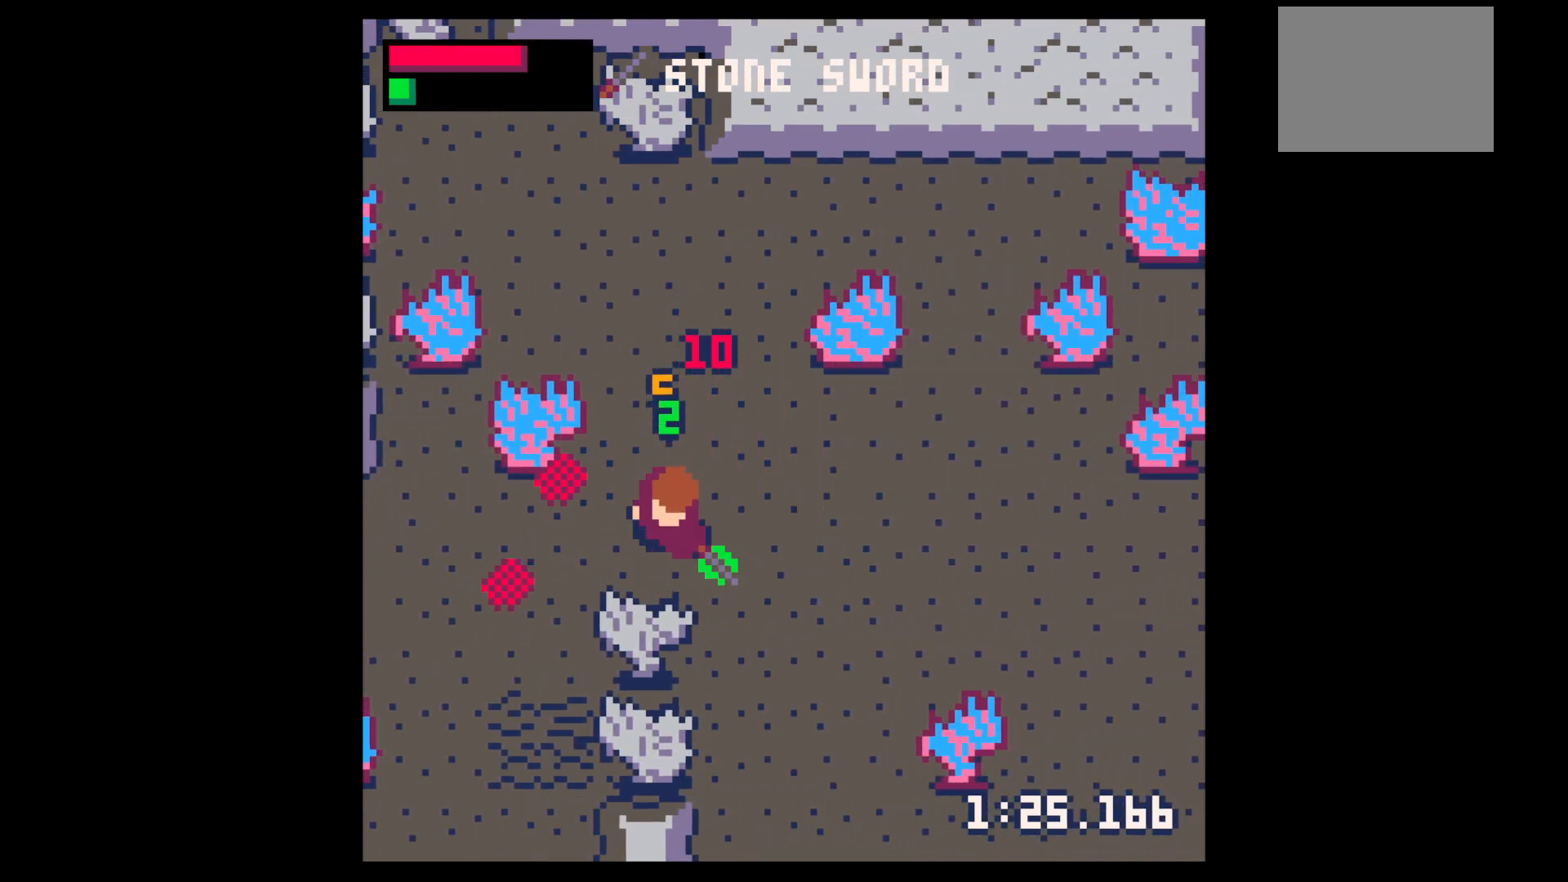
{"keys": ["left", "up"], "events": [[184, "down", "up"], [234, "right", "up"], [284, "z", "down"], [317, "down", "down"], [367, "down", "up"], [367, "x", "down"], [417, "x", "up"], [417, "z", "up"], [467, "left", "down"], [467, "up", "down"]]}
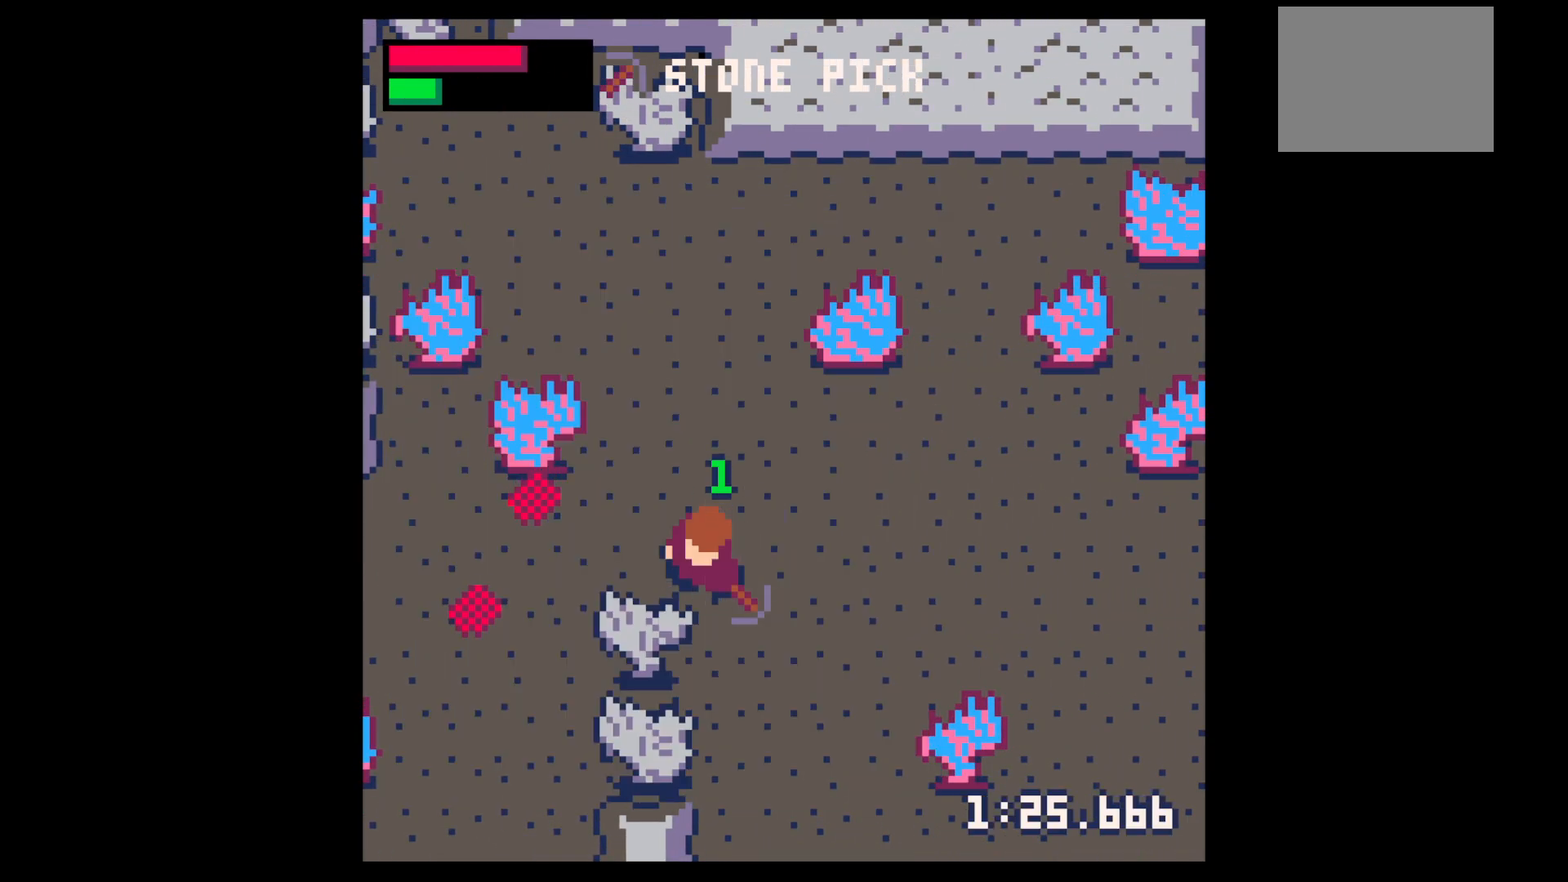
{"keys": ["x"], "events": [[100, "up", "up"], [200, "down", "down"], [200, "left", "up"], [234, "x", "down"], [334, "down", "up"]]}